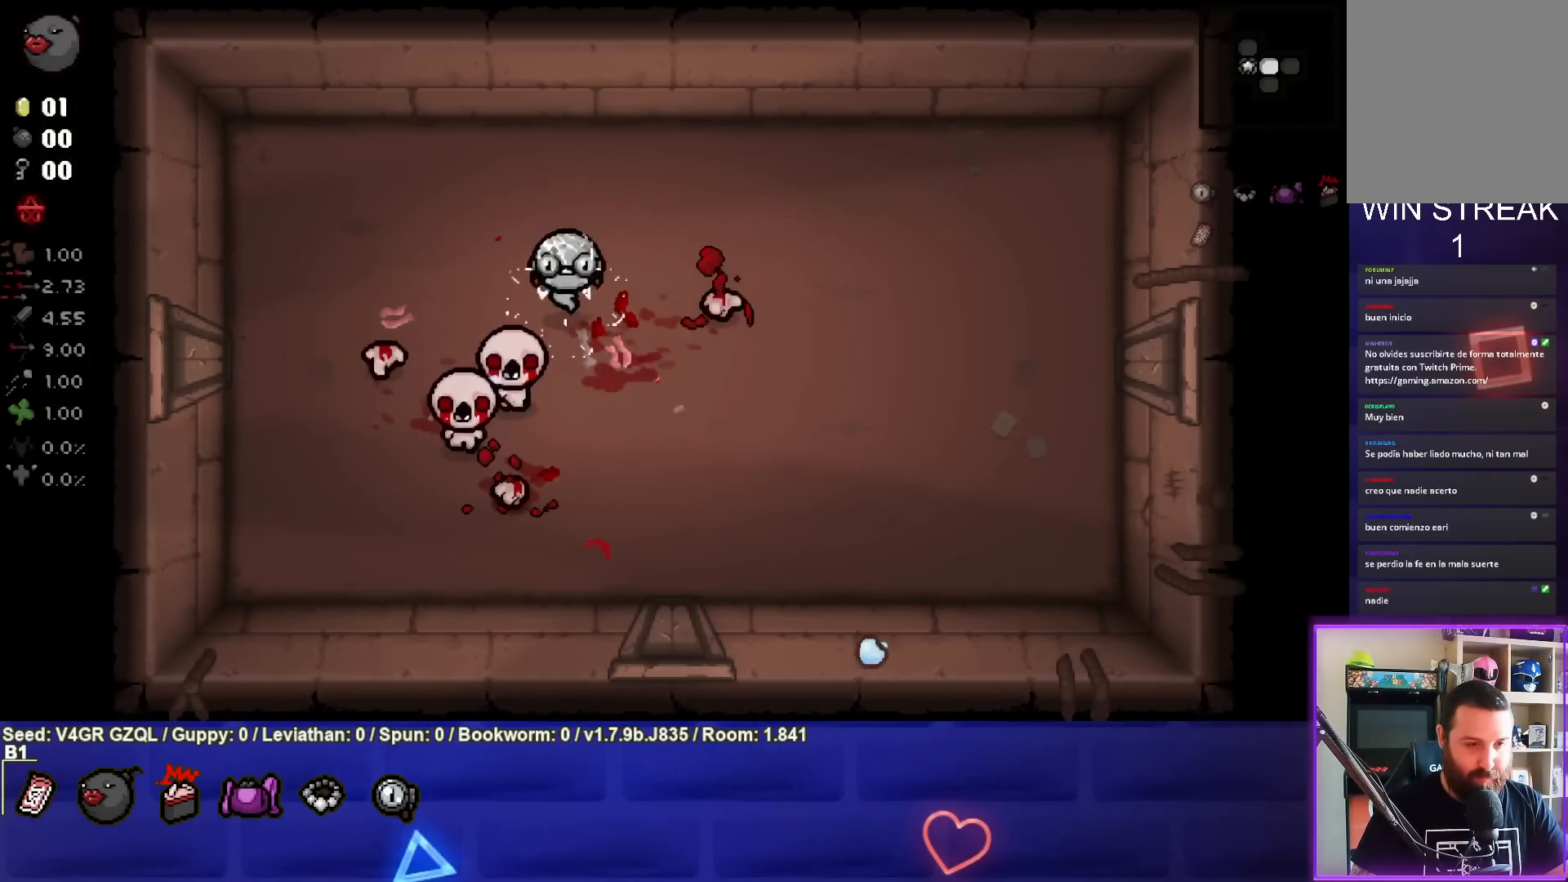
Gameplay with a controller (PlayStation layout); each line is a JSON object with the inputs held at the frame after it. "events" lists button and stick changes between this image and that frame as [ms after this image, input, new state], when the widget could be followed in between.
{"buttons": [], "left_stick": "right", "right_stick": "down", "events": [[233, "left_stick", "up-right"], [383, "left_stick", "right"]]}
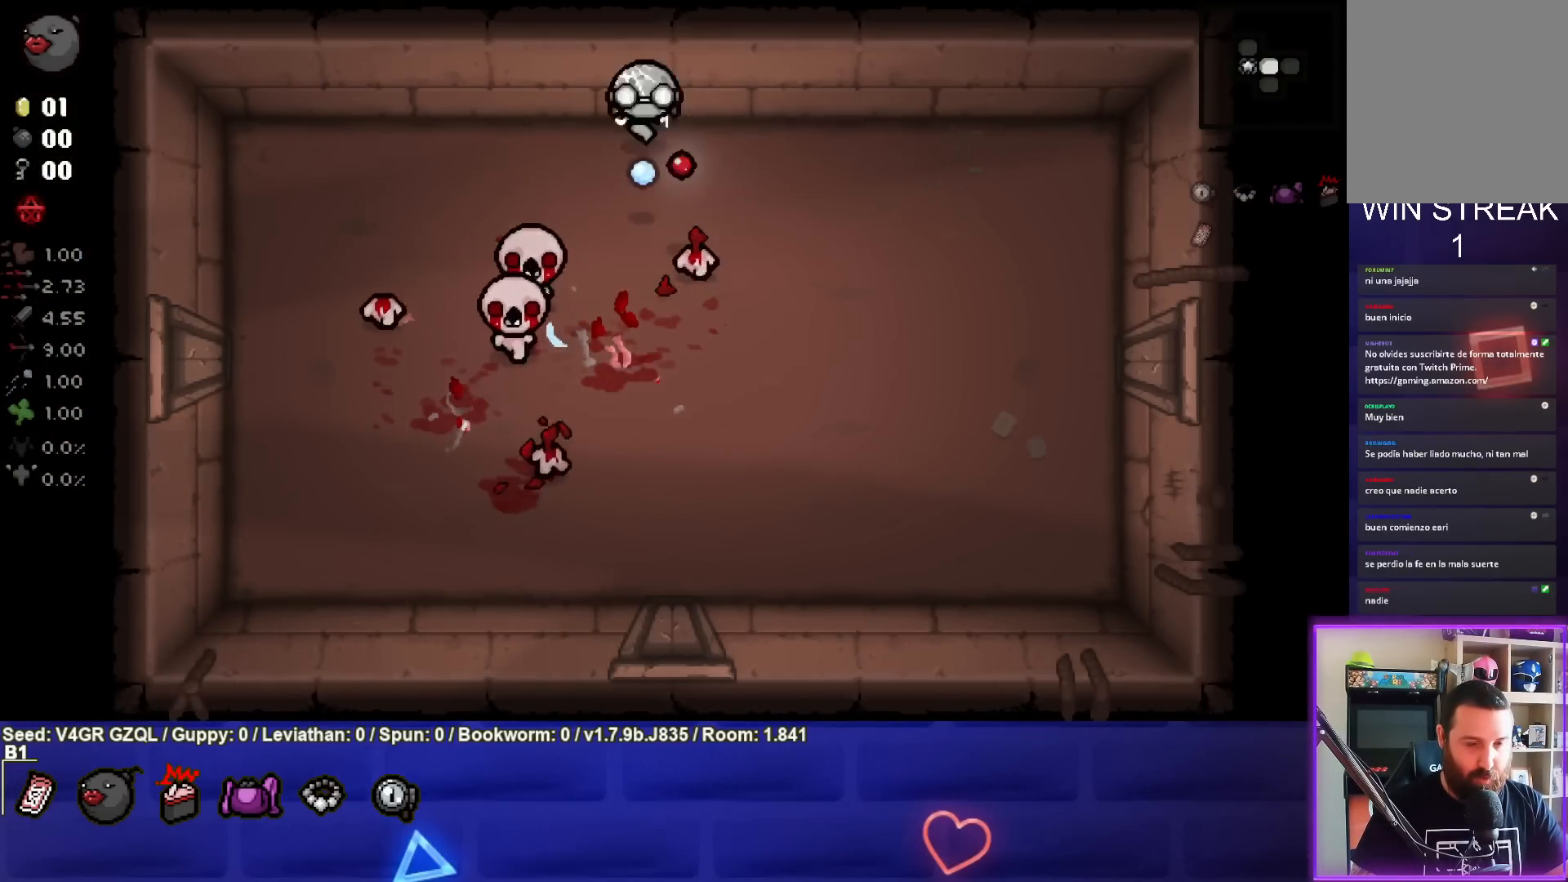
{"buttons": ["SQUARE"], "left_stick": "down-right", "right_stick": "center", "events": [[83, "right_stick", "center"], [267, "left_stick", "down-right"], [400, "SQUARE", "down"]]}
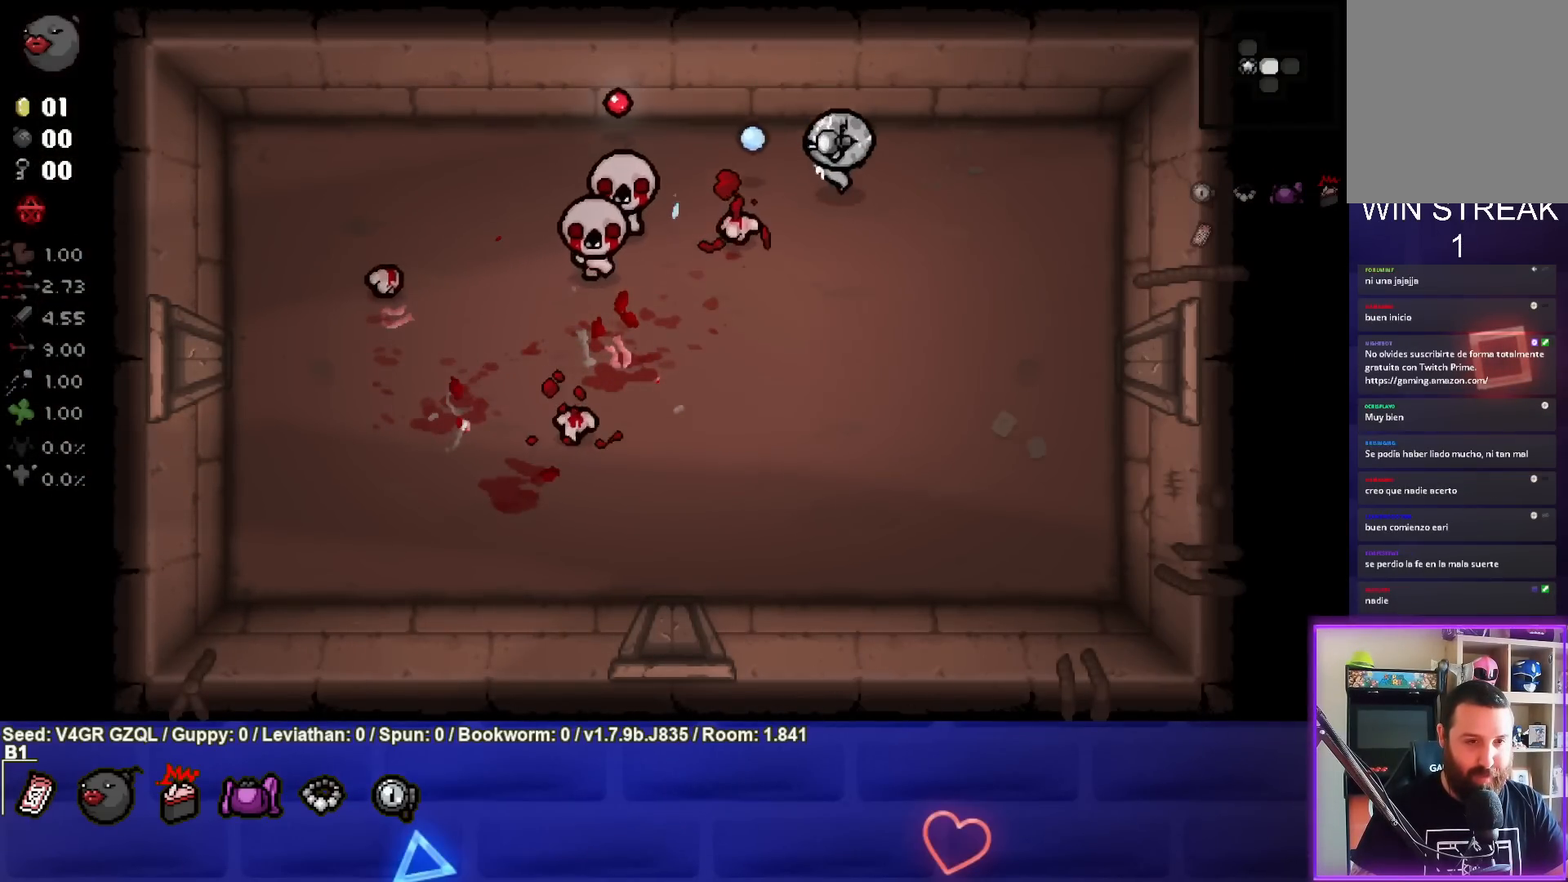
{"buttons": ["SQUARE"], "left_stick": "up-left", "right_stick": "center", "events": [[133, "left_stick", "center"], [267, "left_stick", "up-right"], [383, "left_stick", "center"], [500, "left_stick", "up-left"]]}
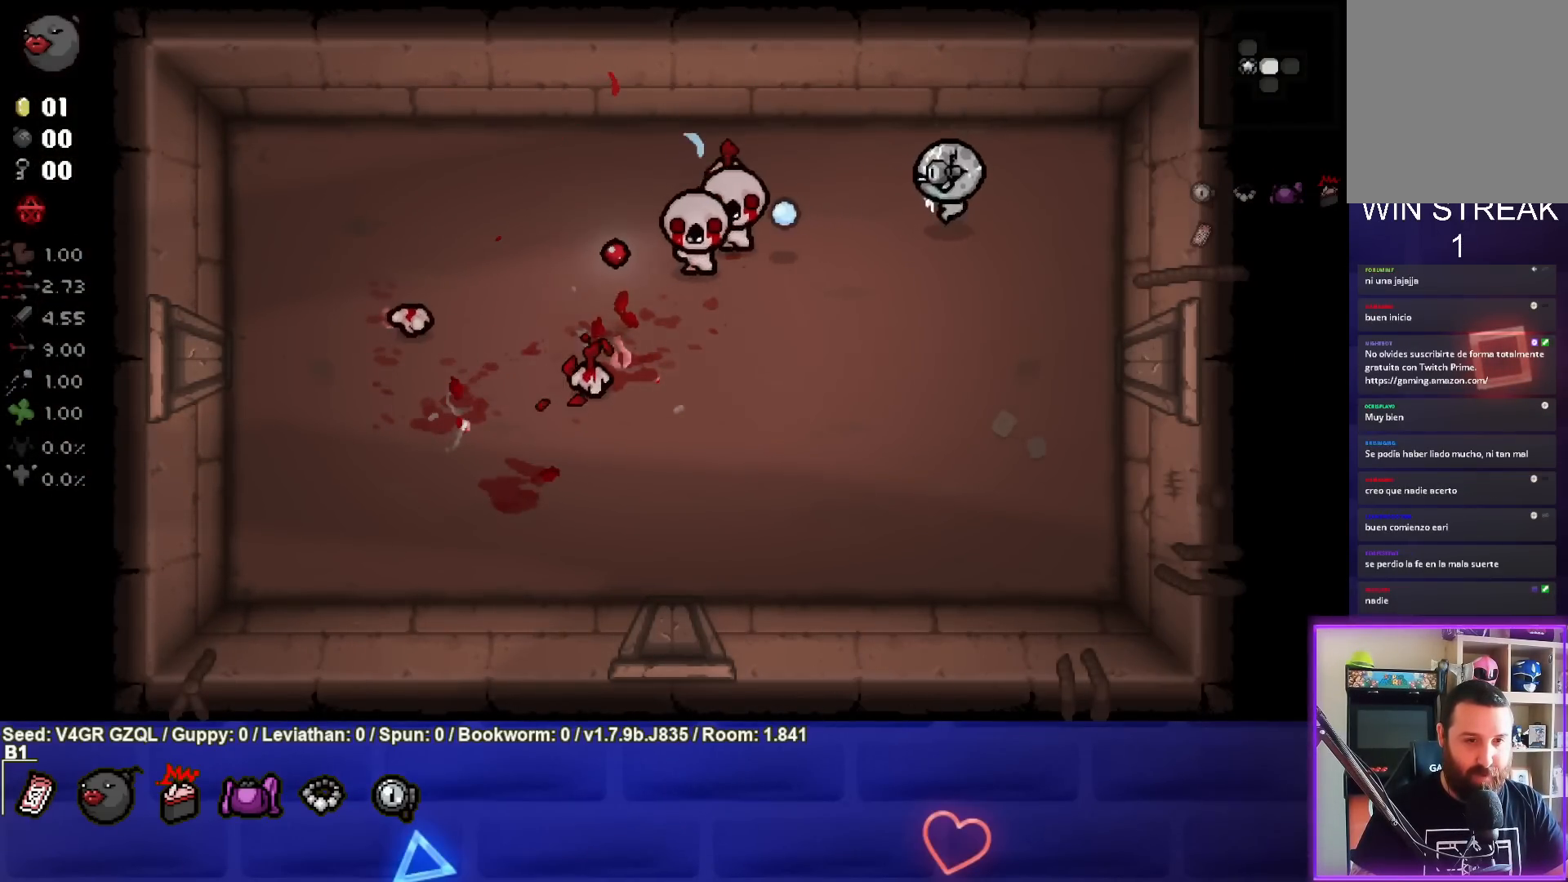
{"buttons": ["SQUARE"], "left_stick": "right", "right_stick": "center", "events": [[117, "left_stick", "center"], [200, "left_stick", "right"], [367, "left_stick", "center"], [450, "left_stick", "right"]]}
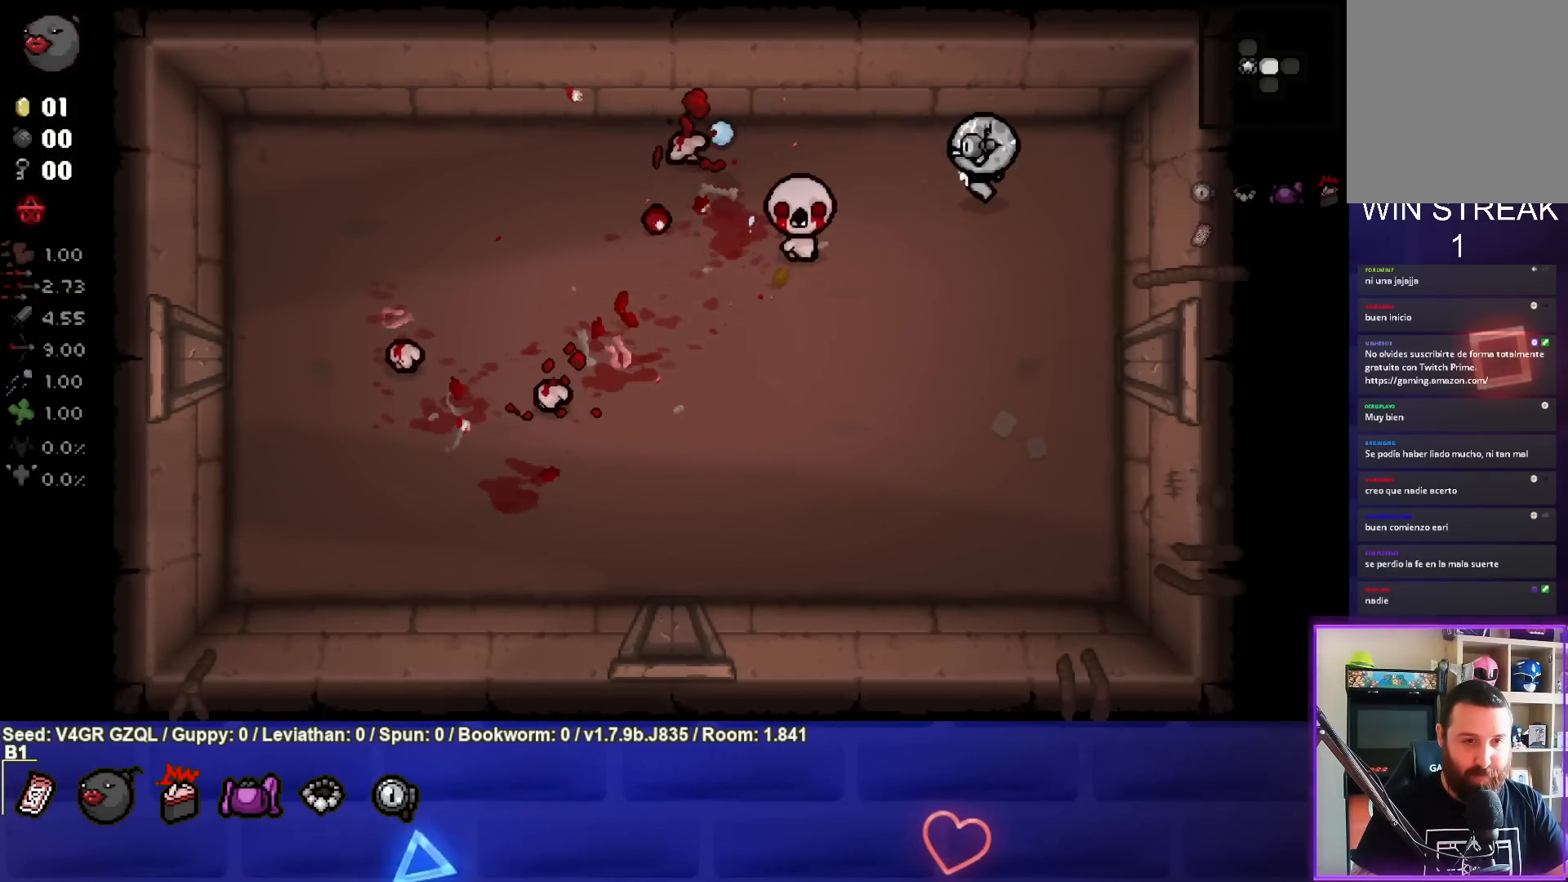
{"buttons": ["SQUARE"], "left_stick": "center", "right_stick": "center", "events": [[100, "left_stick", "down-right"], [283, "left_stick", "center"], [350, "left_stick", "right"], [500, "left_stick", "center"]]}
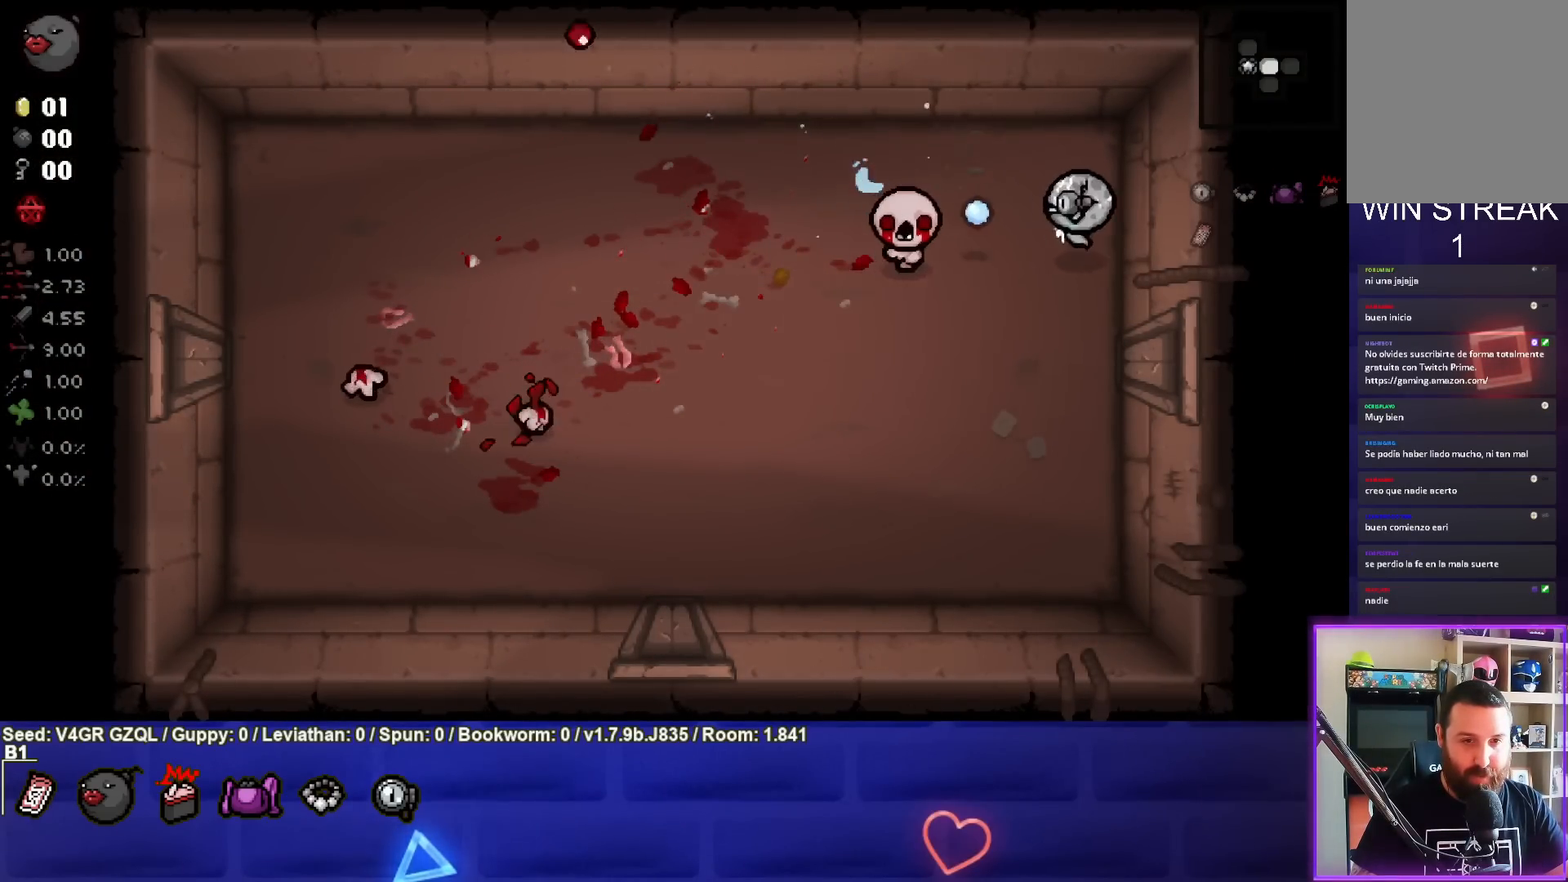
{"buttons": ["SQUARE"], "left_stick": "down", "right_stick": "center", "events": [[100, "left_stick", "down"], [250, "left_stick", "center"], [333, "left_stick", "down"]]}
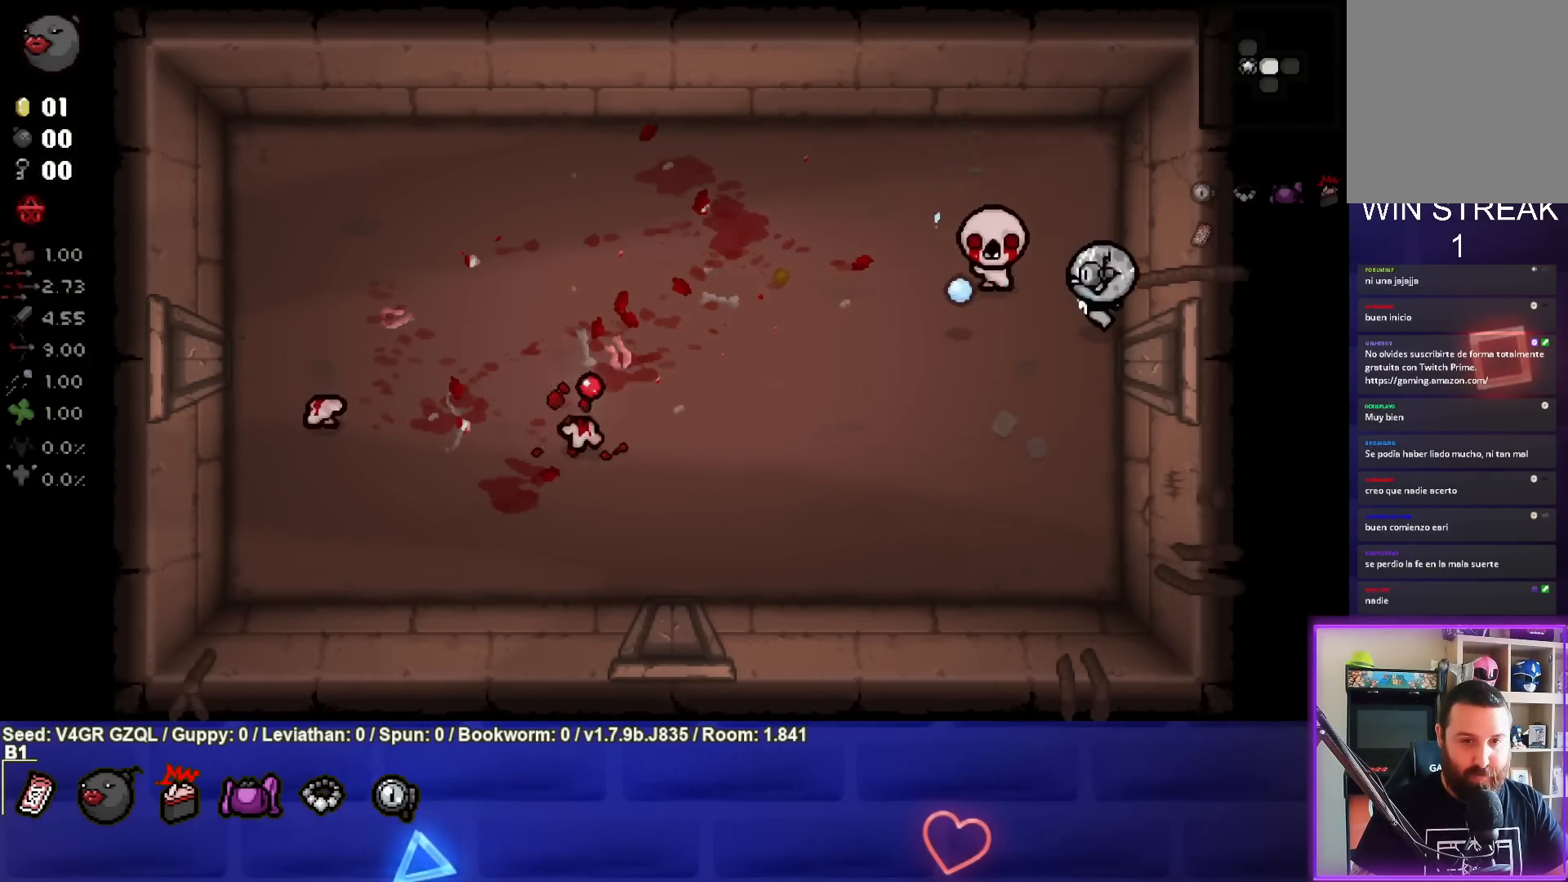
{"buttons": ["TRIANGLE"], "left_stick": "down", "right_stick": "center", "events": [[117, "SQUARE", "up"], [217, "TRIANGLE", "down"], [333, "left_stick", "center"], [450, "left_stick", "down"]]}
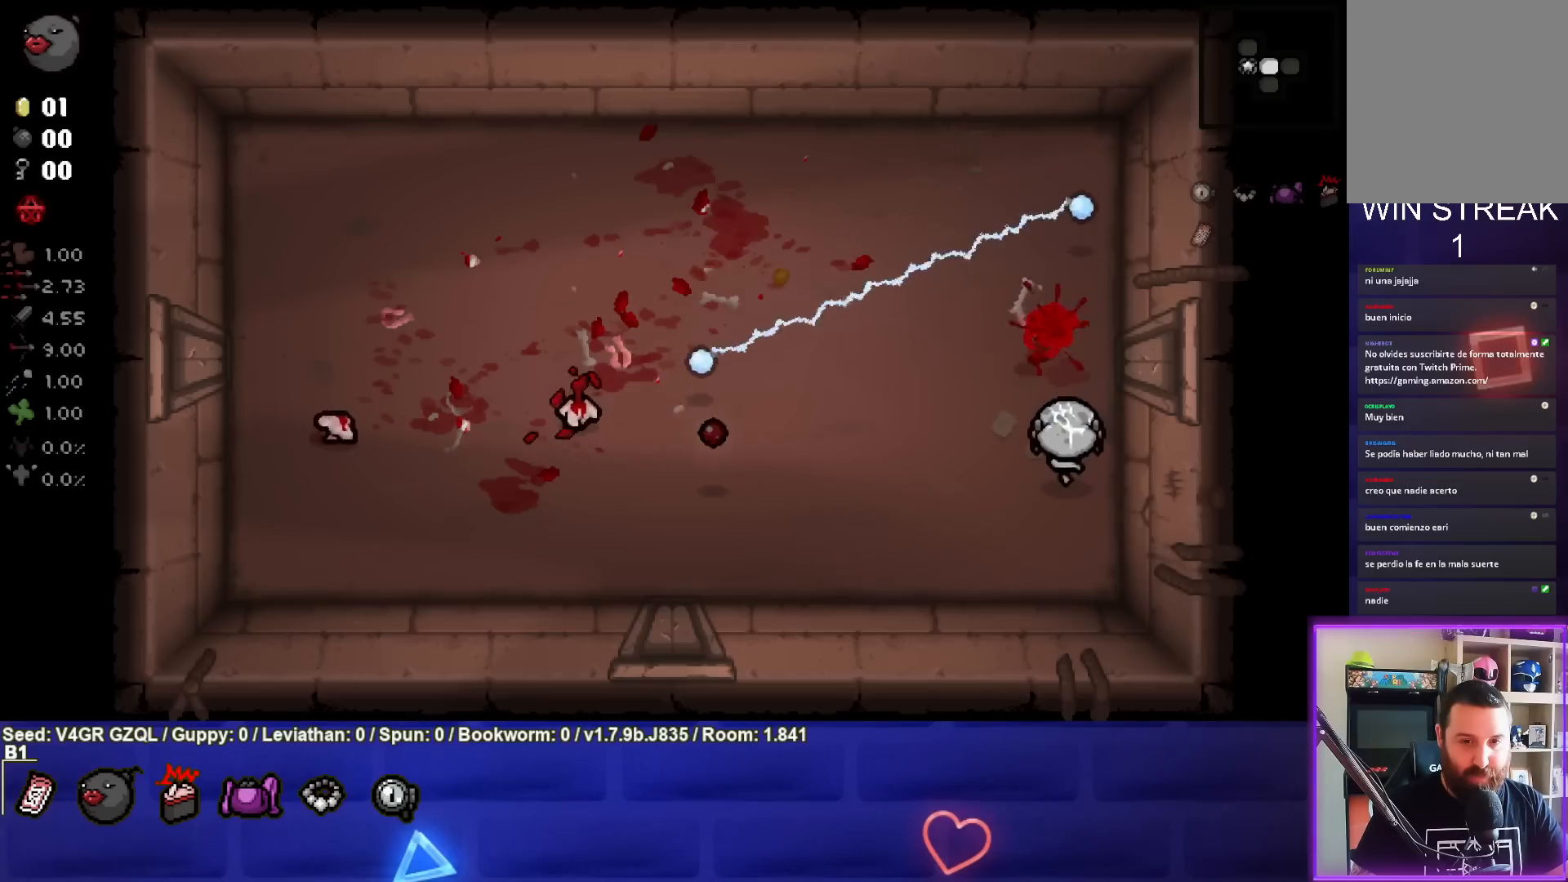
{"buttons": ["SQUARE"], "left_stick": "up-left", "right_stick": "center", "events": [[133, "left_stick", "center"], [300, "left_stick", "up-left"], [317, "TRIANGLE", "up"], [417, "SQUARE", "down"]]}
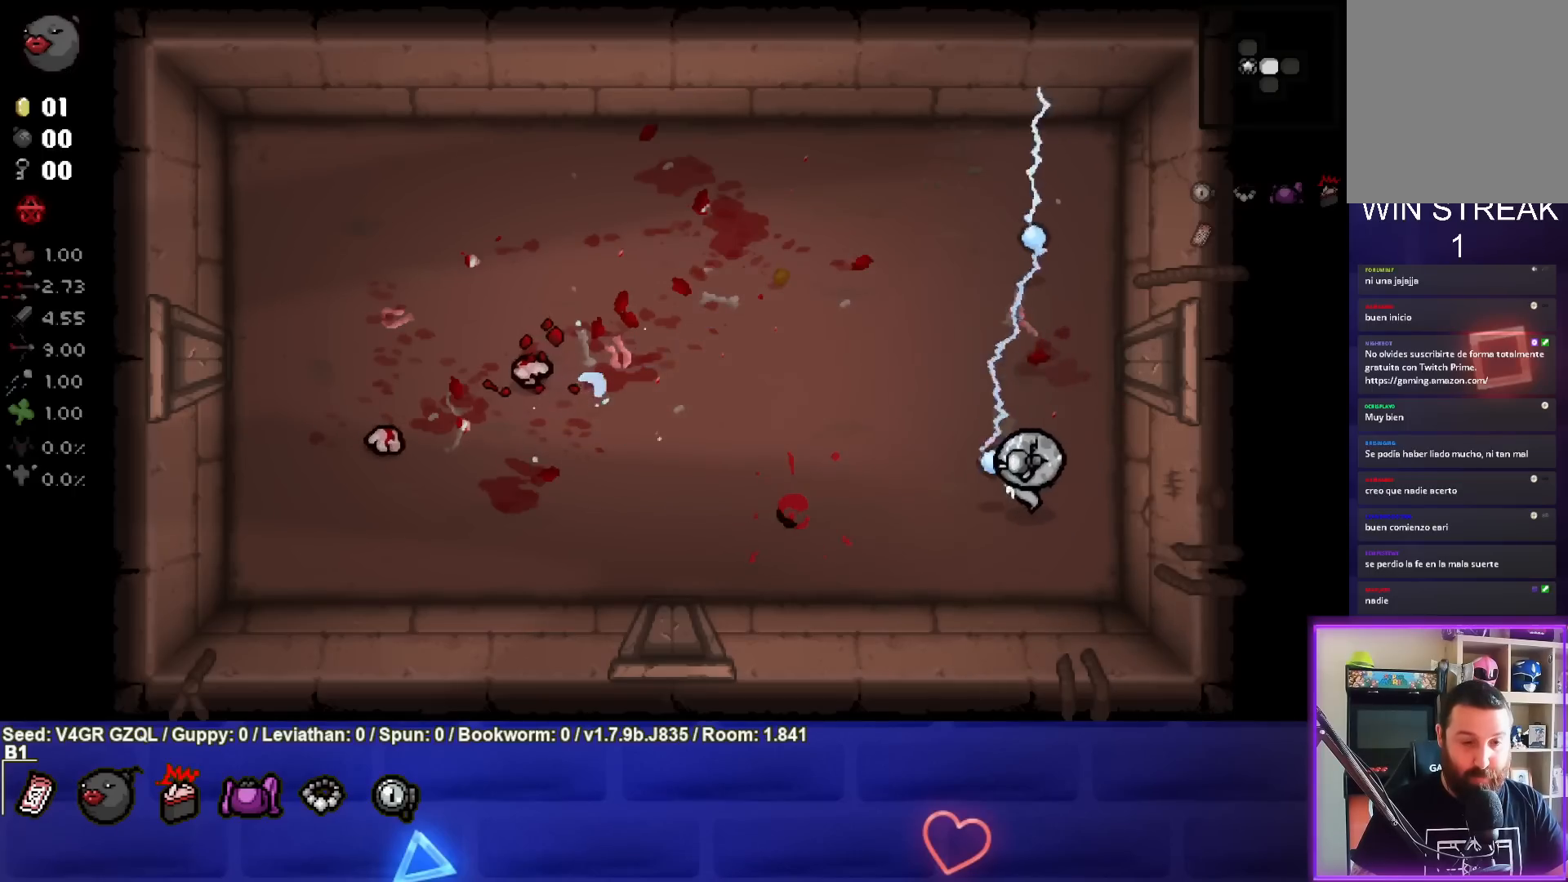
{"buttons": ["SQUARE"], "left_stick": "down-left", "right_stick": "center", "events": [[167, "left_stick", "left"], [450, "left_stick", "down-left"]]}
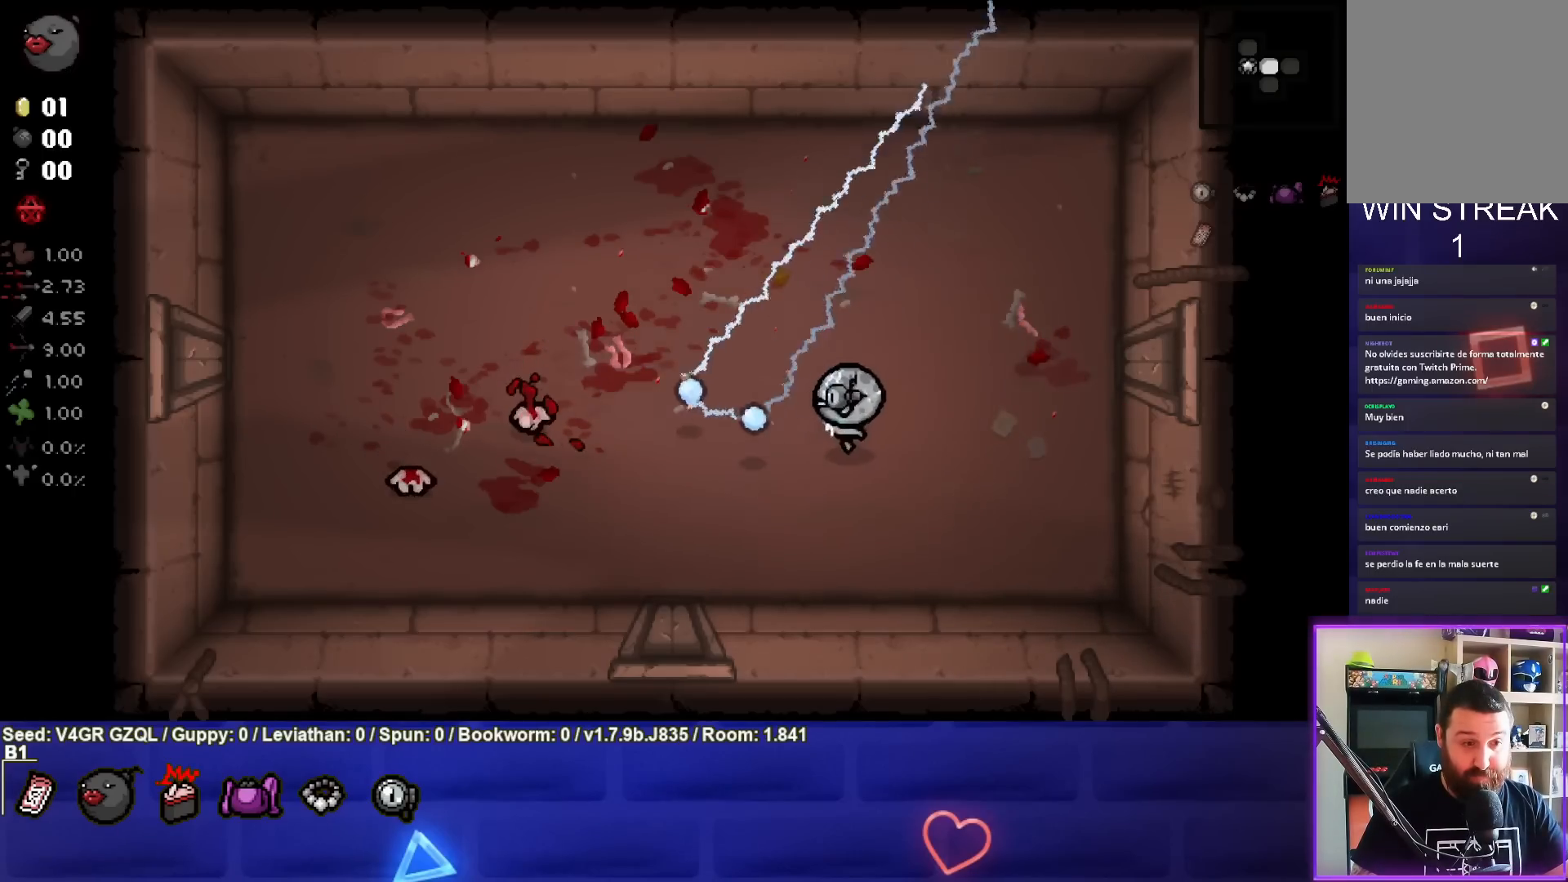
{"buttons": ["SQUARE"], "left_stick": "left", "right_stick": "center", "events": [[183, "left_stick", "center"], [233, "left_stick", "right"], [400, "left_stick", "center"], [483, "left_stick", "left"]]}
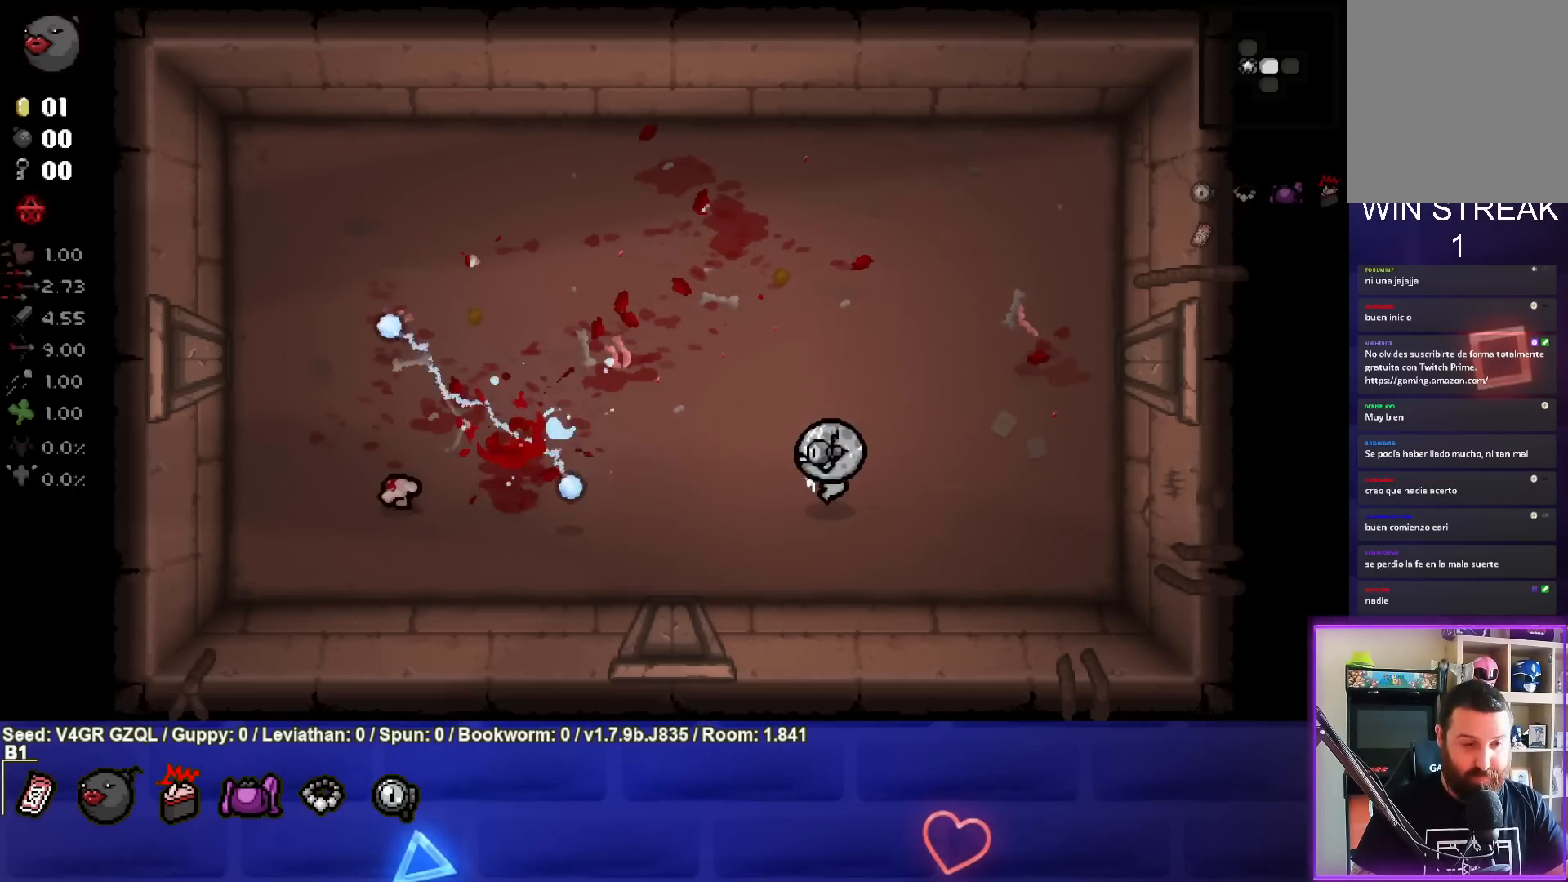
{"buttons": ["SQUARE"], "left_stick": "center", "right_stick": "center", "events": [[400, "left_stick", "center"]]}
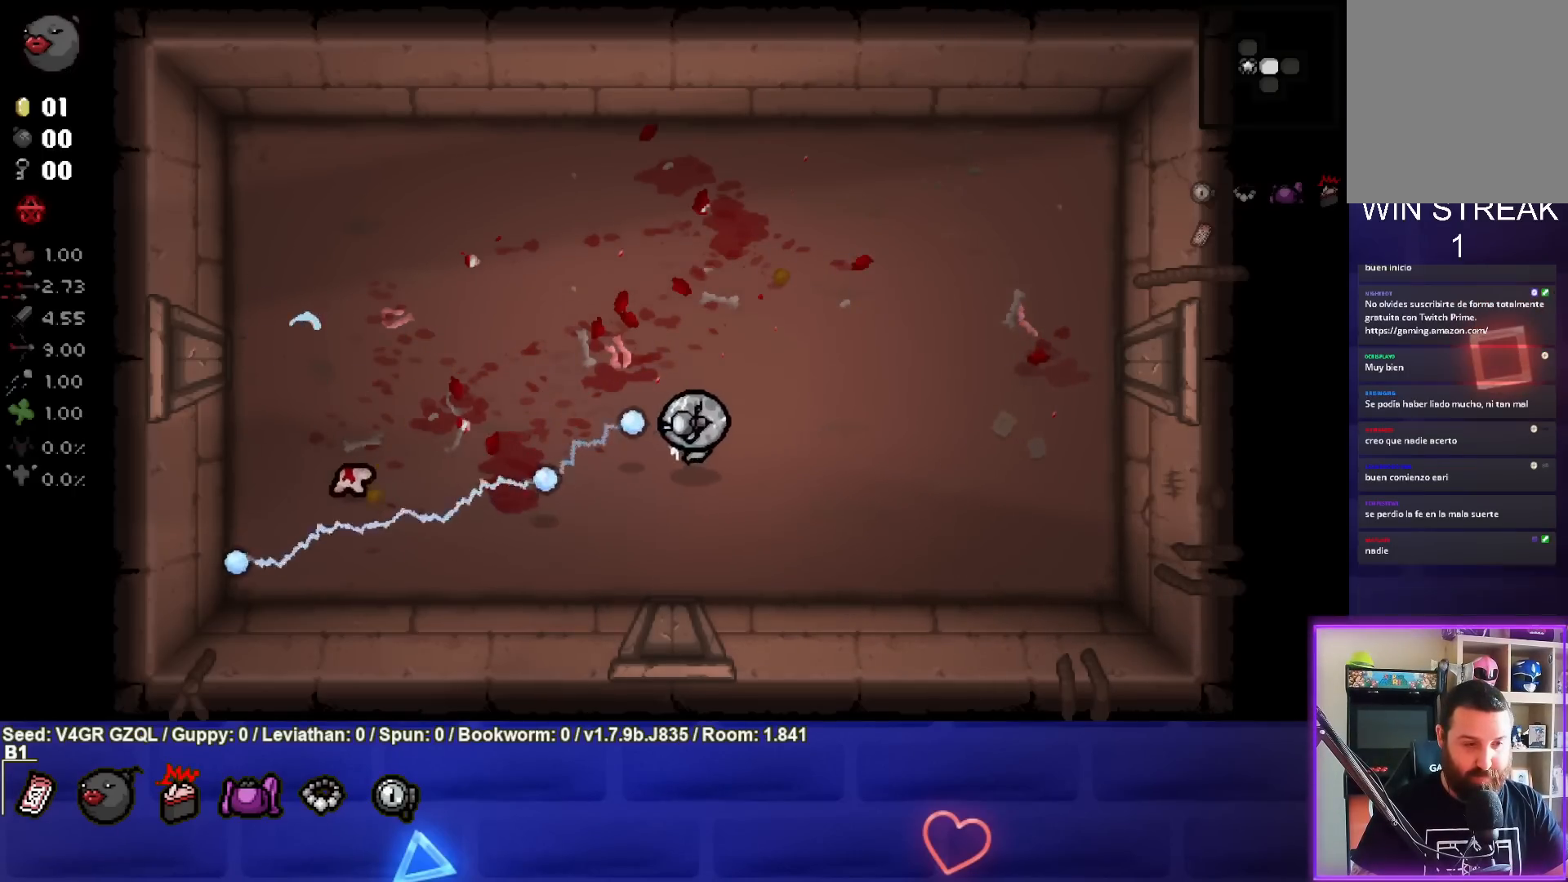
{"buttons": ["SQUARE"], "left_stick": "up", "right_stick": "center", "events": [[50, "left_stick", "left"], [200, "left_stick", "center"], [250, "left_stick", "right"], [483, "left_stick", "up"]]}
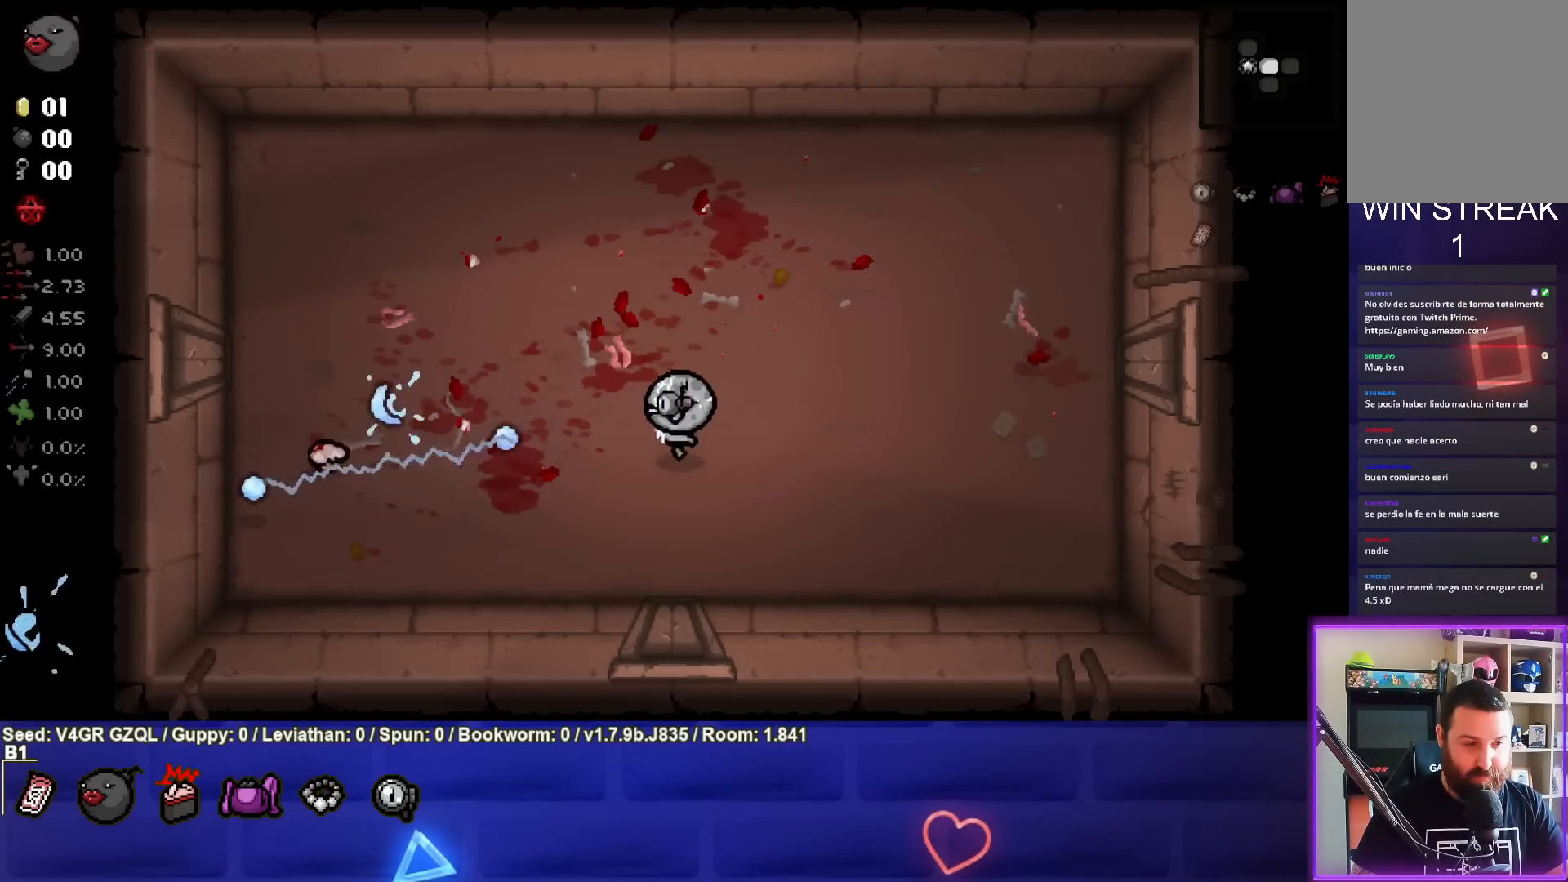
{"buttons": [], "left_stick": "right", "right_stick": "center", "events": [[100, "left_stick", "center"], [200, "left_stick", "left"], [383, "left_stick", "center"], [433, "SQUARE", "up"], [433, "left_stick", "right"]]}
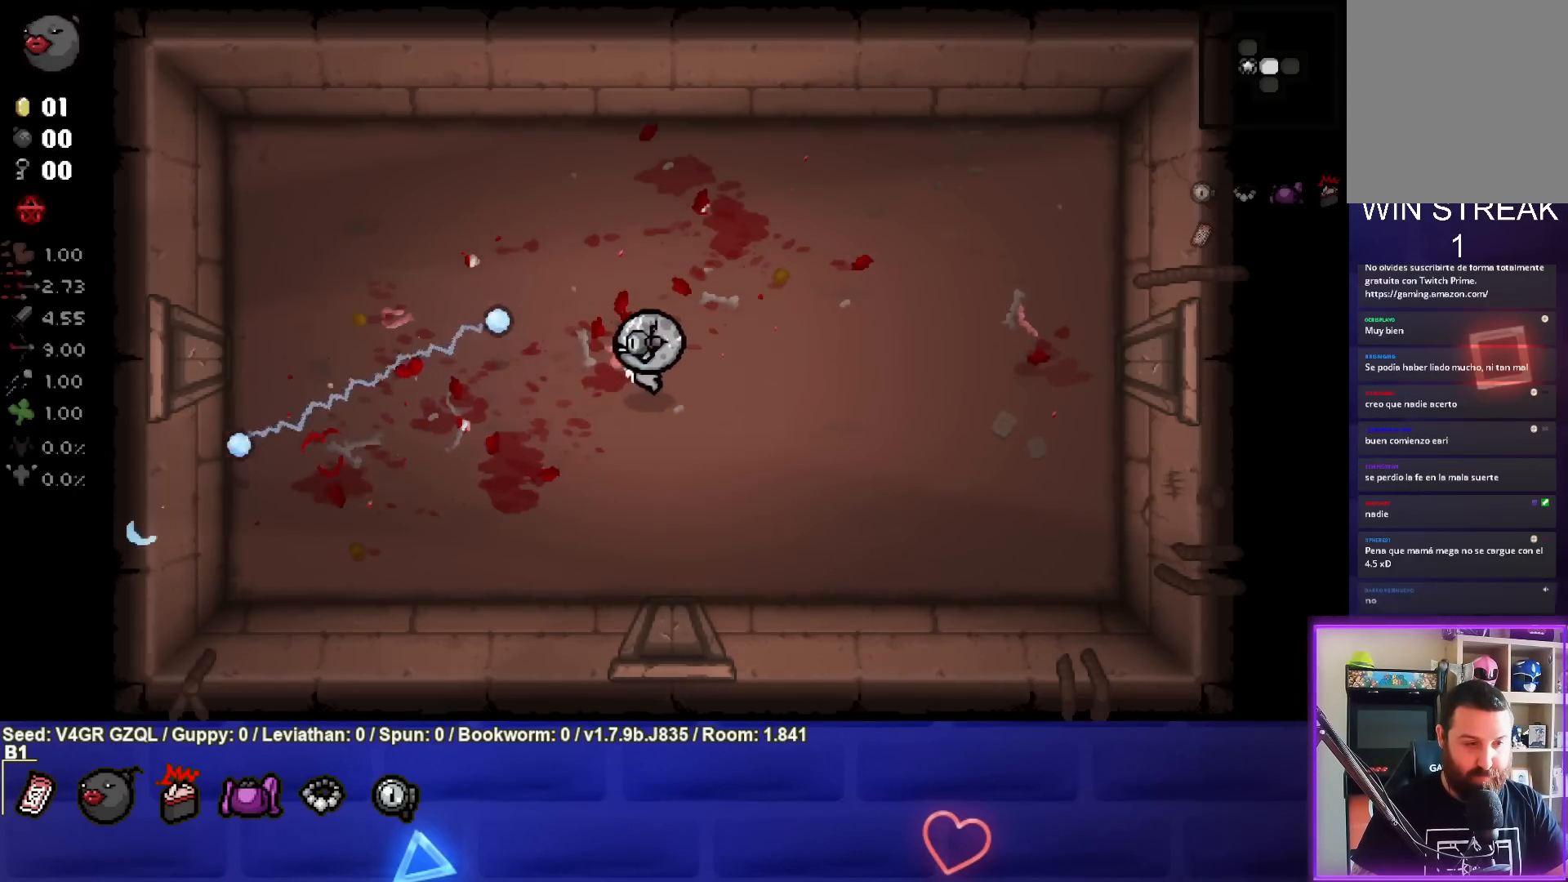
{"buttons": [], "left_stick": "center", "right_stick": "center", "events": [[150, "left_stick", "down"], [250, "left_stick", "down-left"], [383, "left_stick", "center"]]}
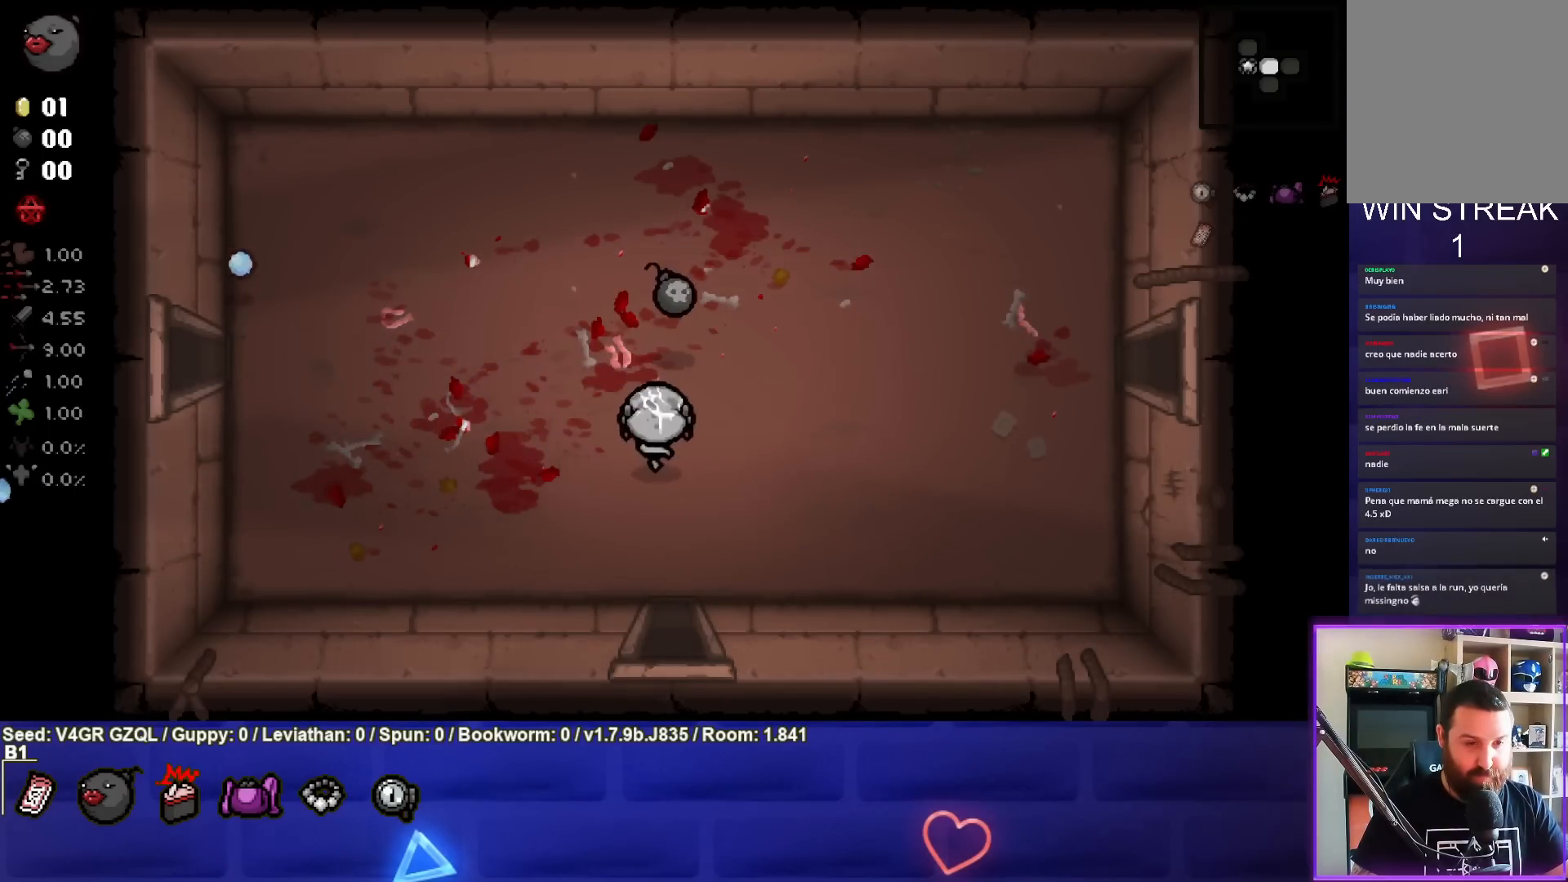
{"buttons": [], "left_stick": "right", "right_stick": "center", "events": [[17, "left_stick", "up"], [350, "left_stick", "center"], [450, "left_stick", "right"]]}
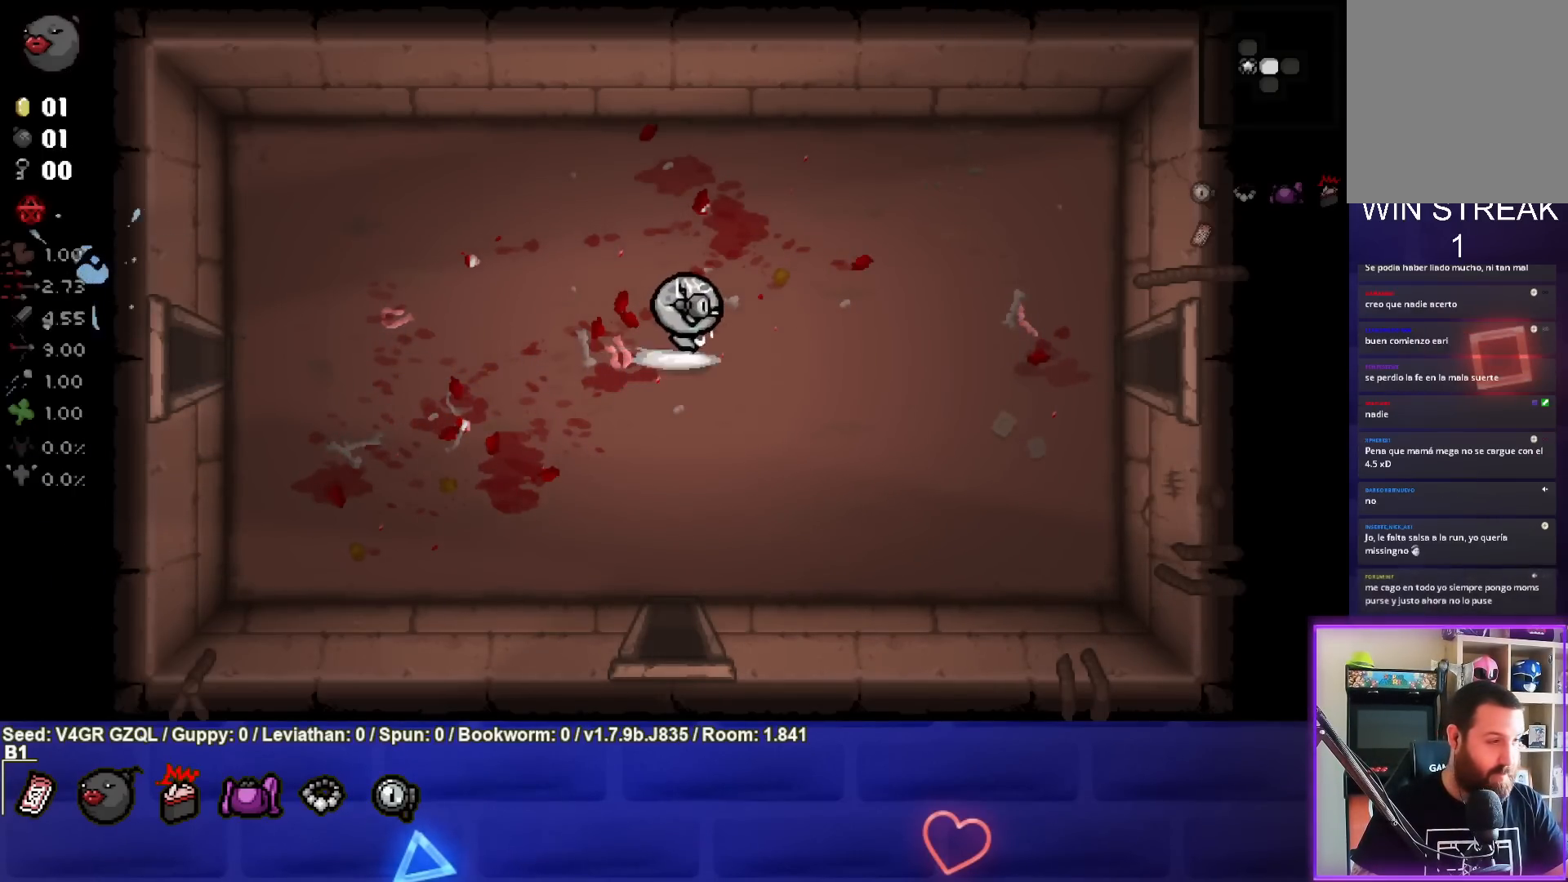
{"buttons": [], "left_stick": "right", "right_stick": "center", "events": []}
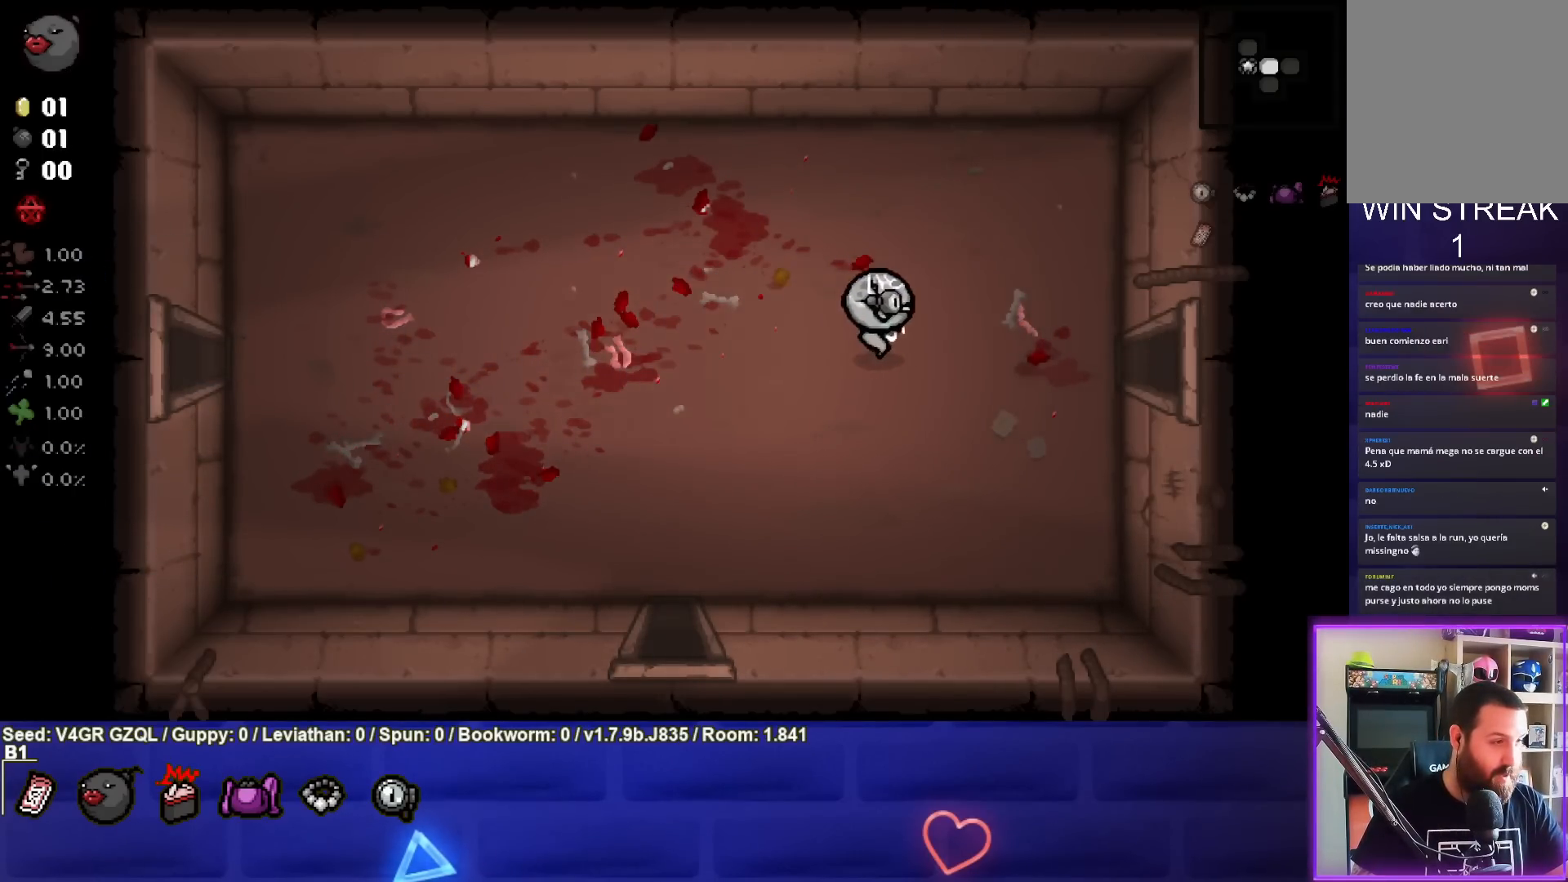
{"buttons": [], "left_stick": "right", "right_stick": "center", "events": [[167, "left_stick", "center"], [433, "left_stick", "right"]]}
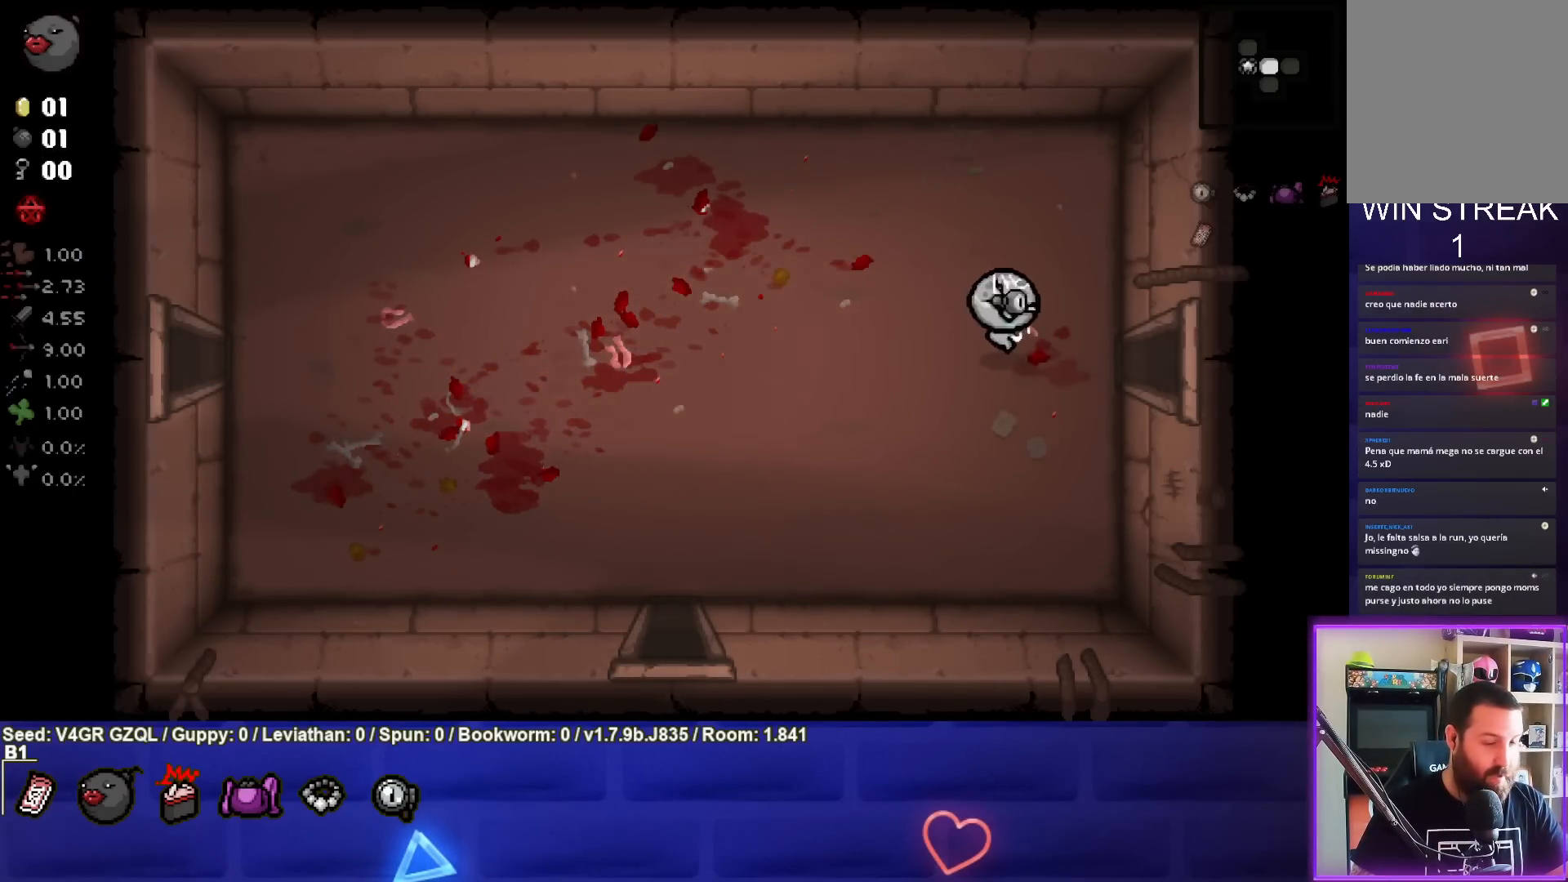
{"buttons": [], "left_stick": "right", "right_stick": "center", "events": []}
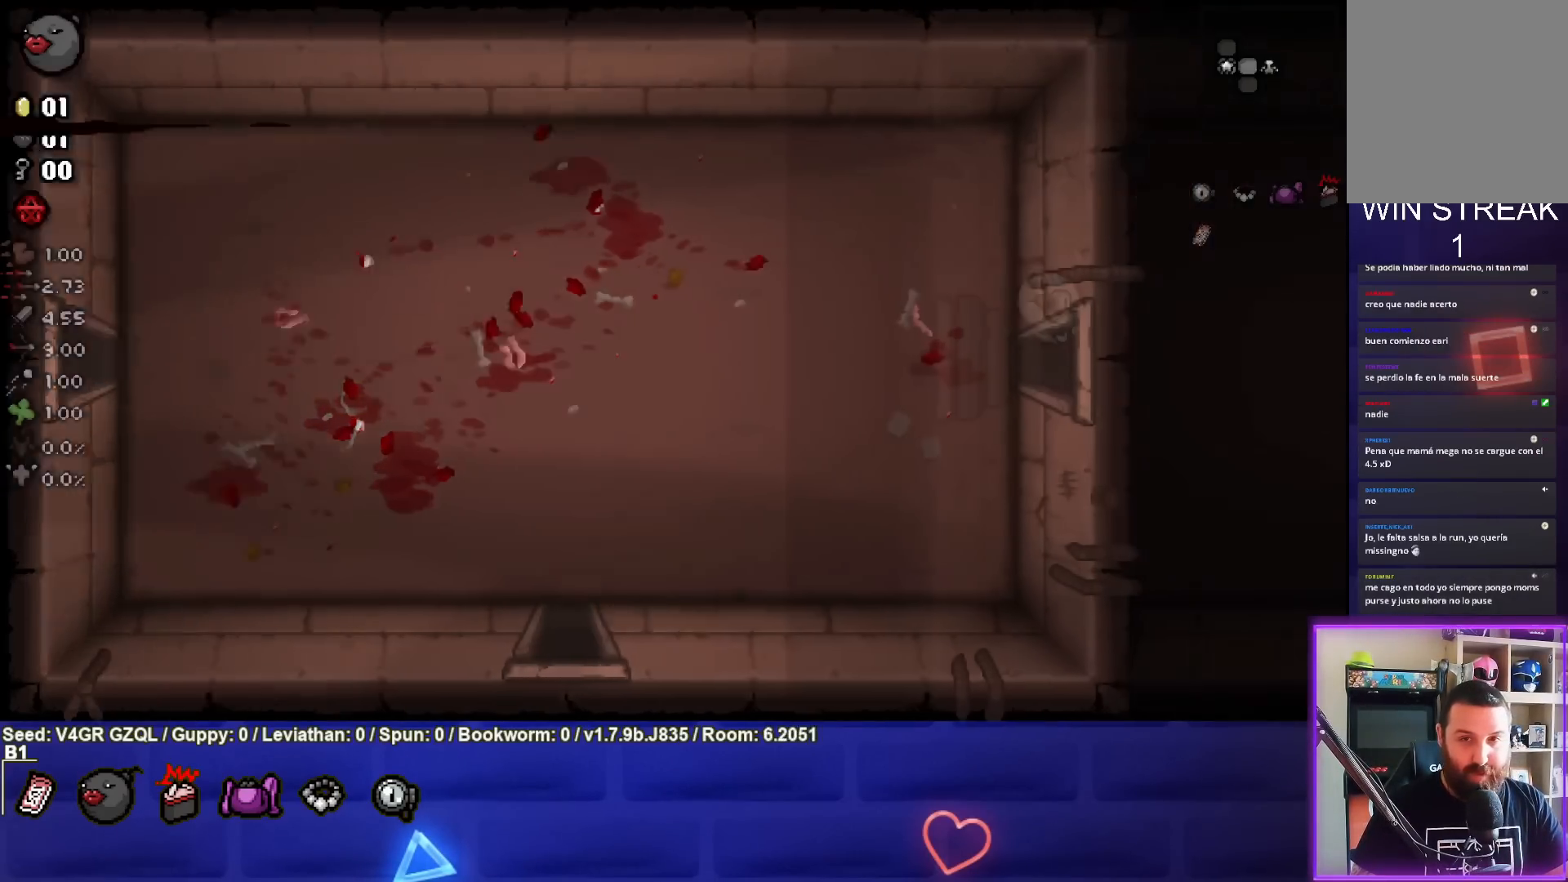
{"buttons": [], "left_stick": "right", "right_stick": "right", "events": [[67, "left_stick", "center"], [67, "right_stick", "right"], [433, "left_stick", "right"]]}
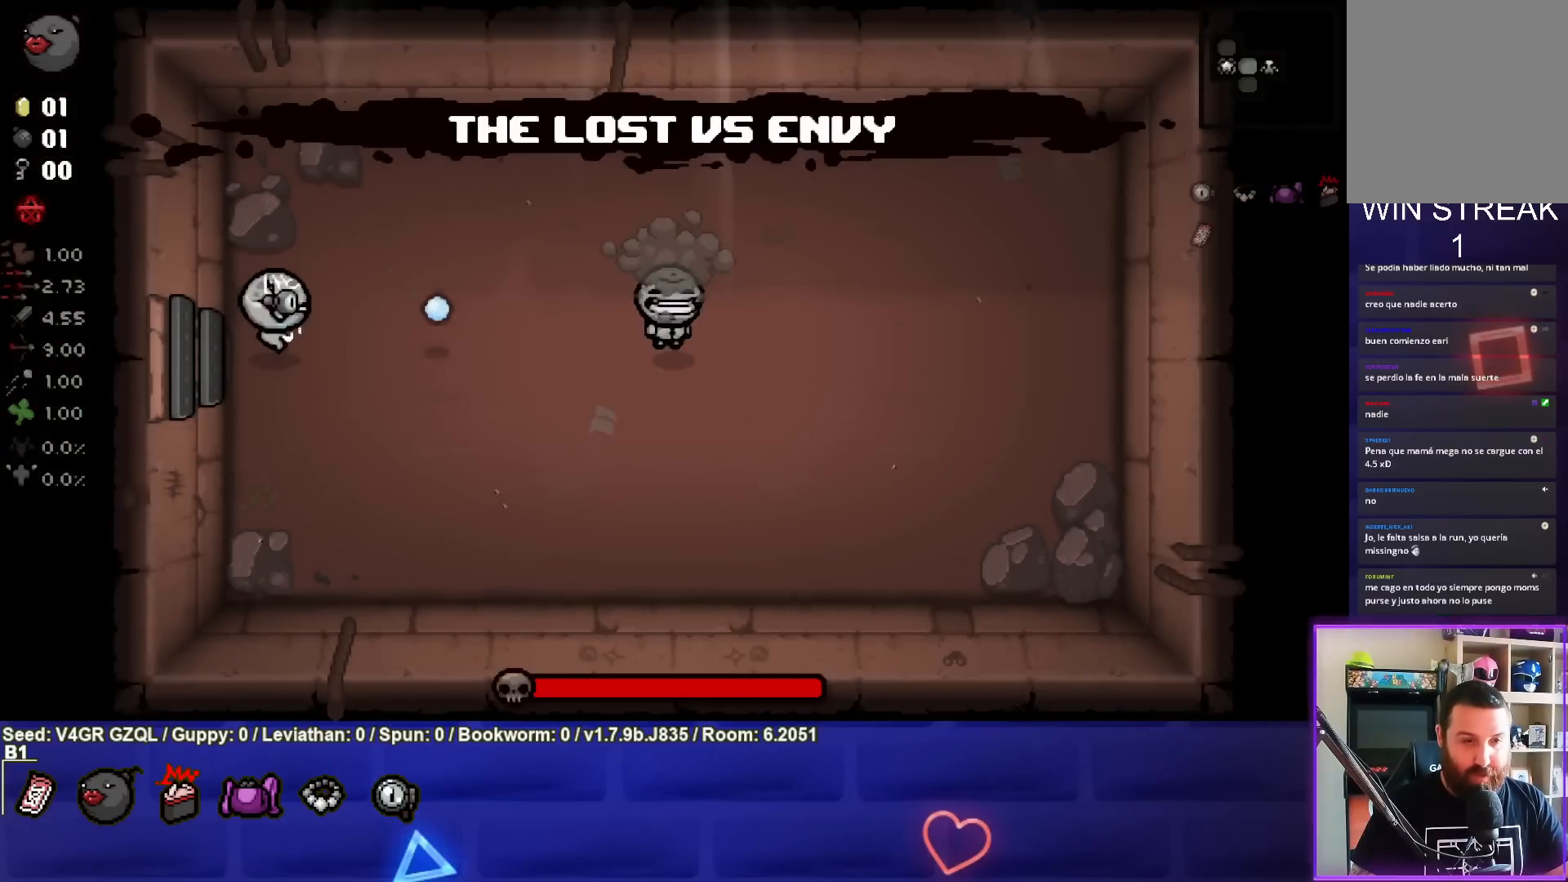
{"buttons": [], "left_stick": "down-left", "right_stick": "right", "events": [[333, "left_stick", "center"], [417, "left_stick", "down-left"]]}
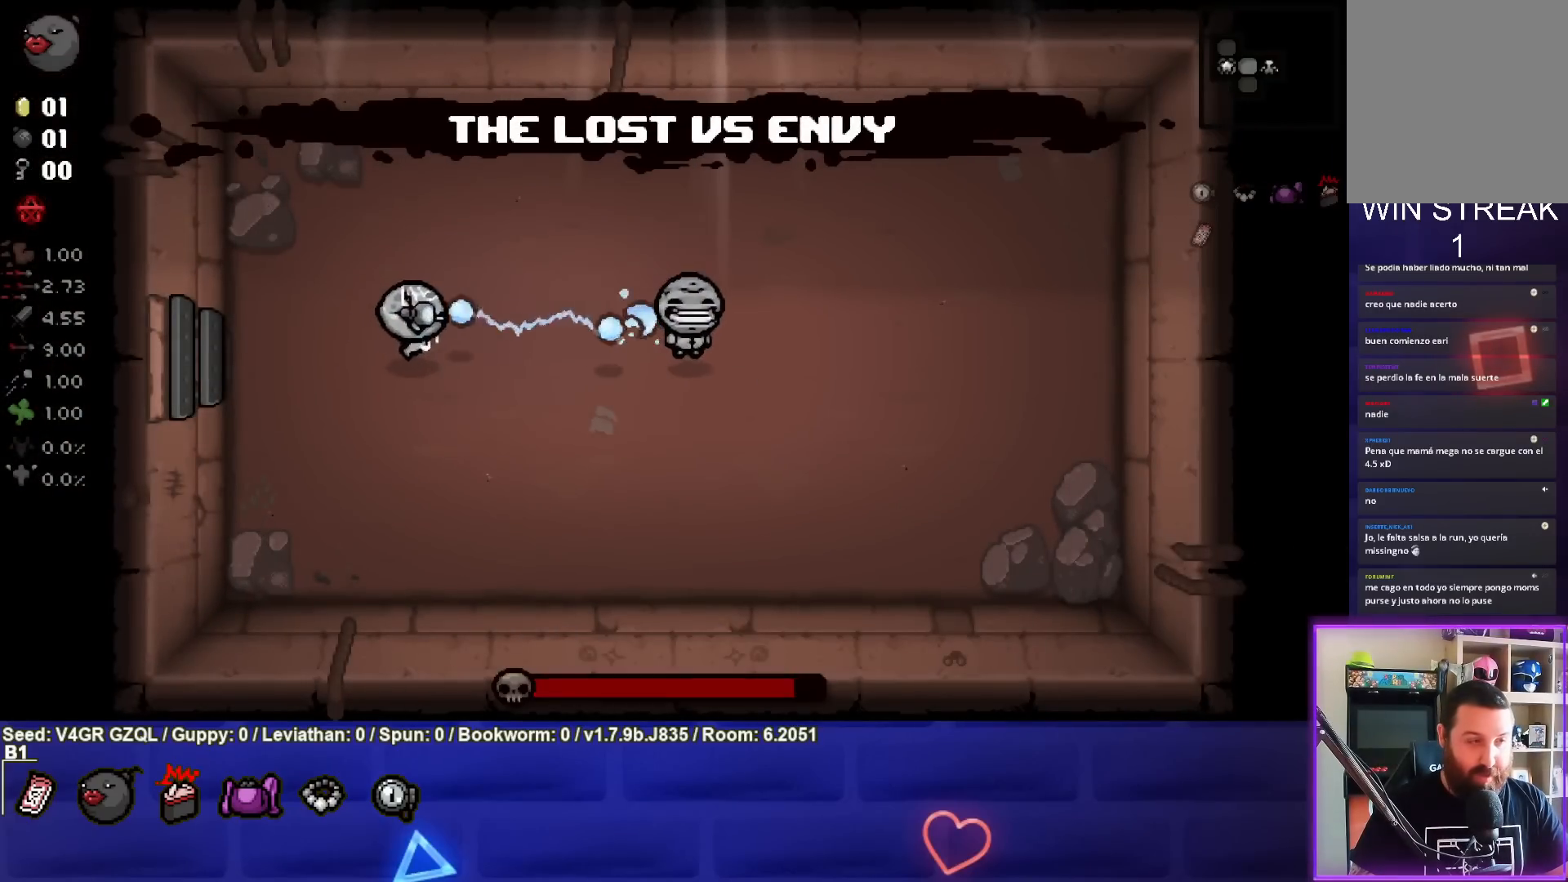
{"buttons": [], "left_stick": "right", "right_stick": "right", "events": [[67, "left_stick", "center"], [150, "left_stick", "down"], [333, "left_stick", "down-right"], [450, "left_stick", "right"]]}
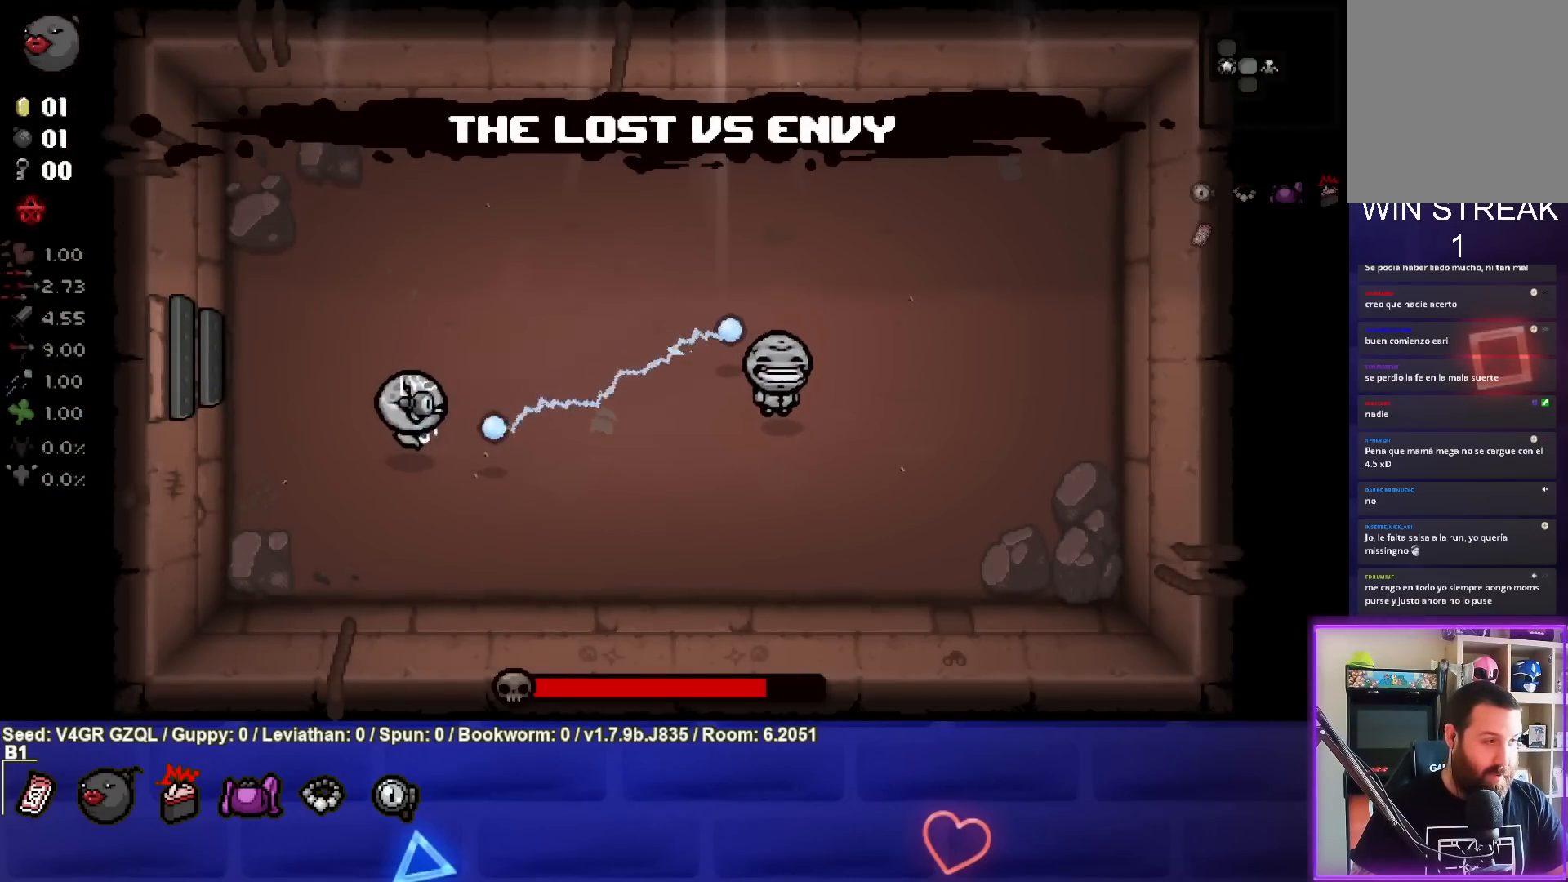
{"buttons": [], "left_stick": "down", "right_stick": "right", "events": [[50, "left_stick", "center"], [150, "left_stick", "right"], [233, "left_stick", "down-right"], [333, "left_stick", "center"], [400, "left_stick", "down"]]}
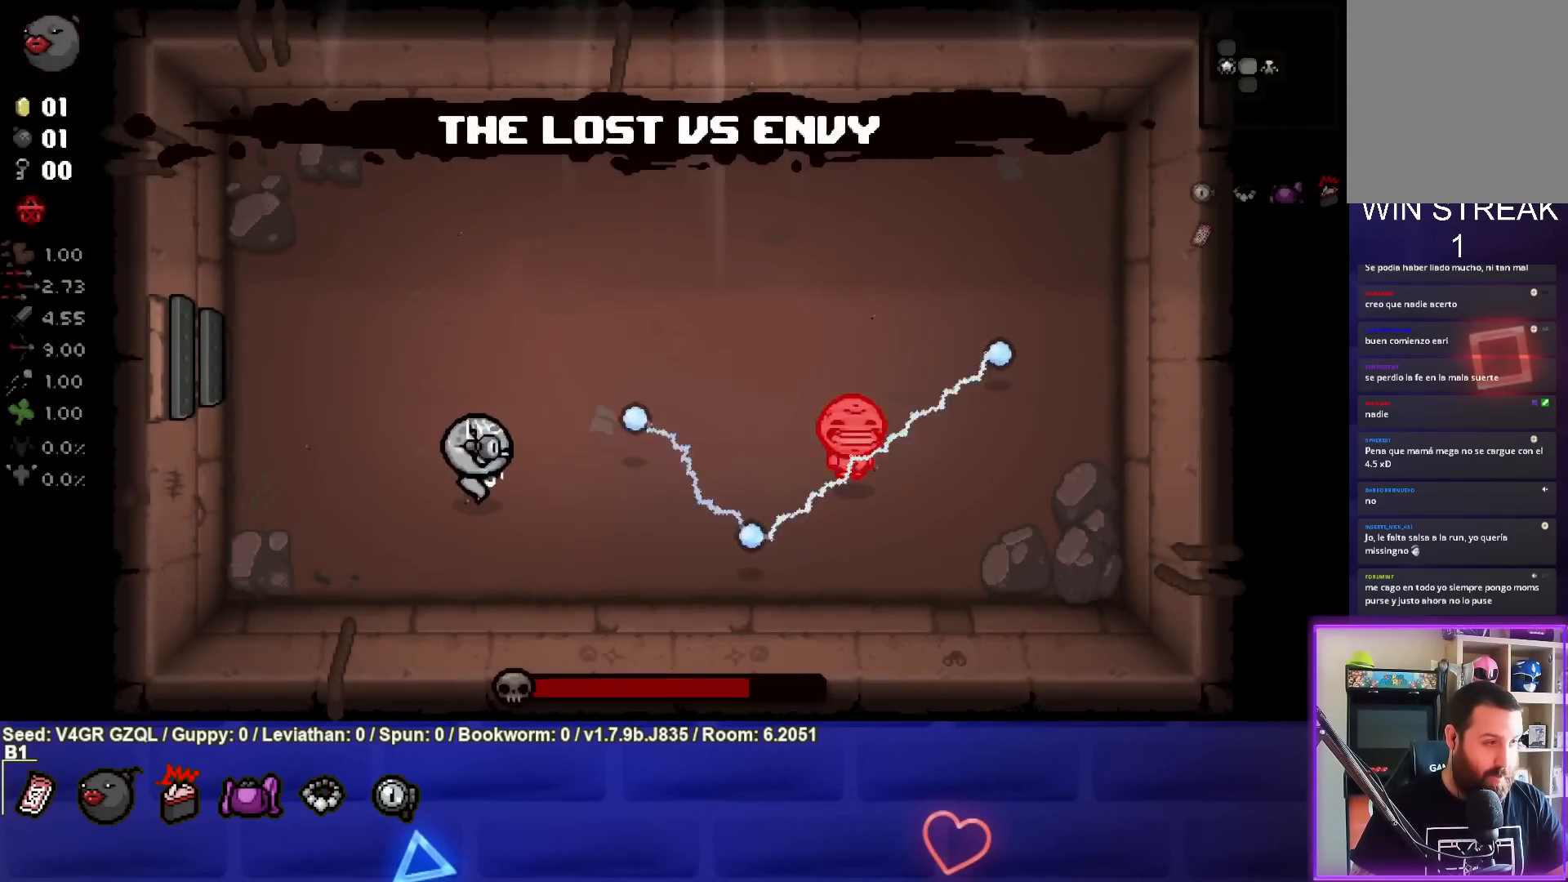
{"buttons": [], "left_stick": "right", "right_stick": "right", "events": [[50, "left_stick", "center"], [100, "left_stick", "right"], [267, "left_stick", "center"], [400, "left_stick", "right"]]}
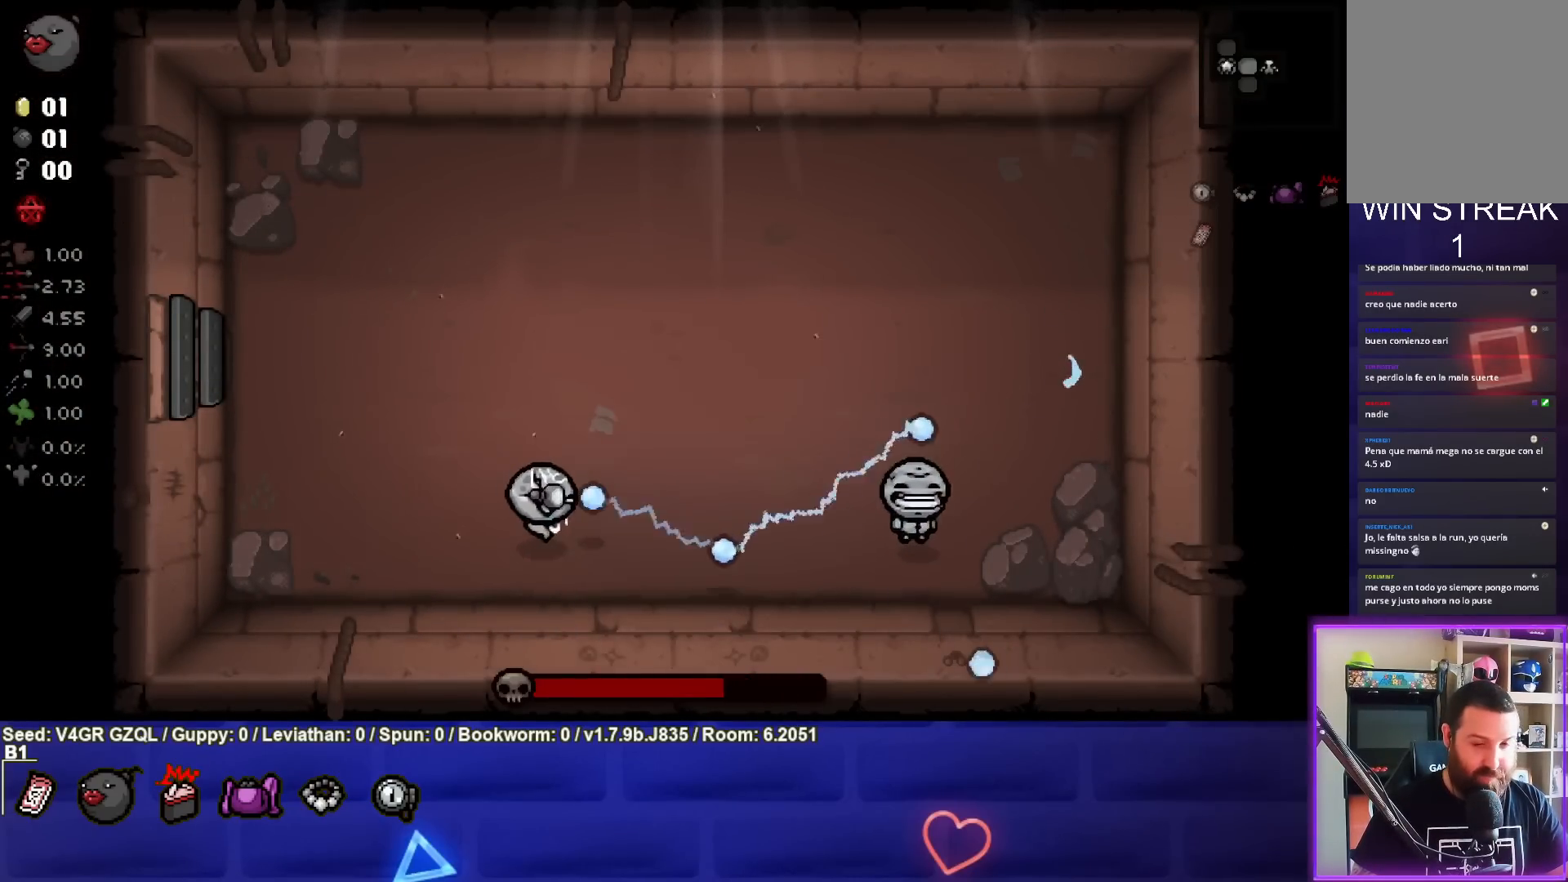
{"buttons": [], "left_stick": "up", "right_stick": "right", "events": [[50, "left_stick", "center"], [250, "left_stick", "up-right"], [433, "left_stick", "up"]]}
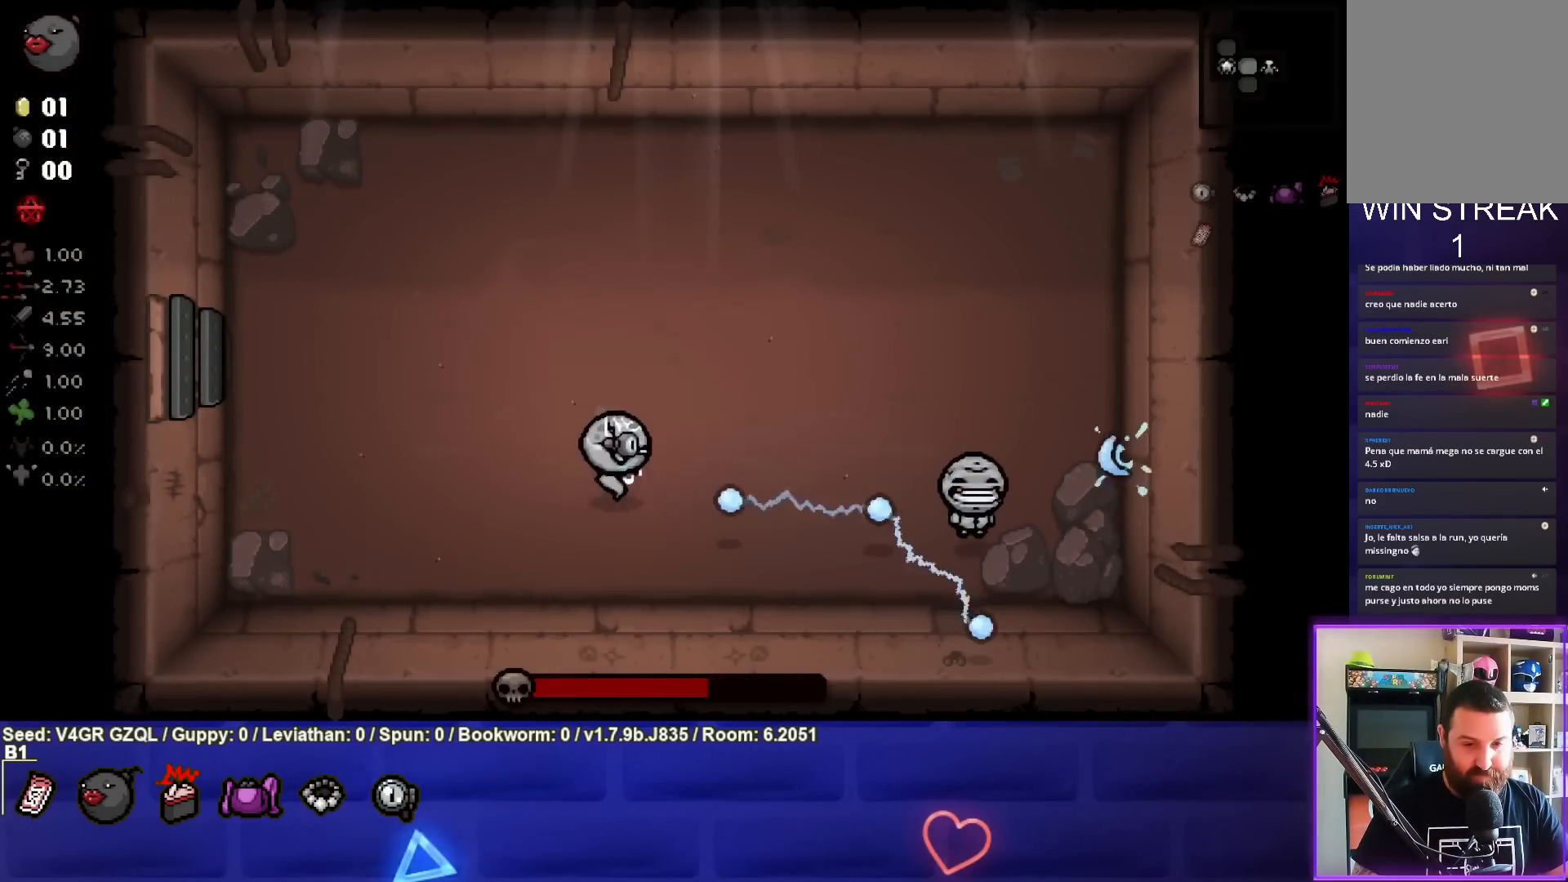
{"buttons": [], "left_stick": "up-right", "right_stick": "right", "events": [[83, "left_stick", "center"], [167, "left_stick", "up-right"], [350, "left_stick", "center"], [417, "left_stick", "up-right"]]}
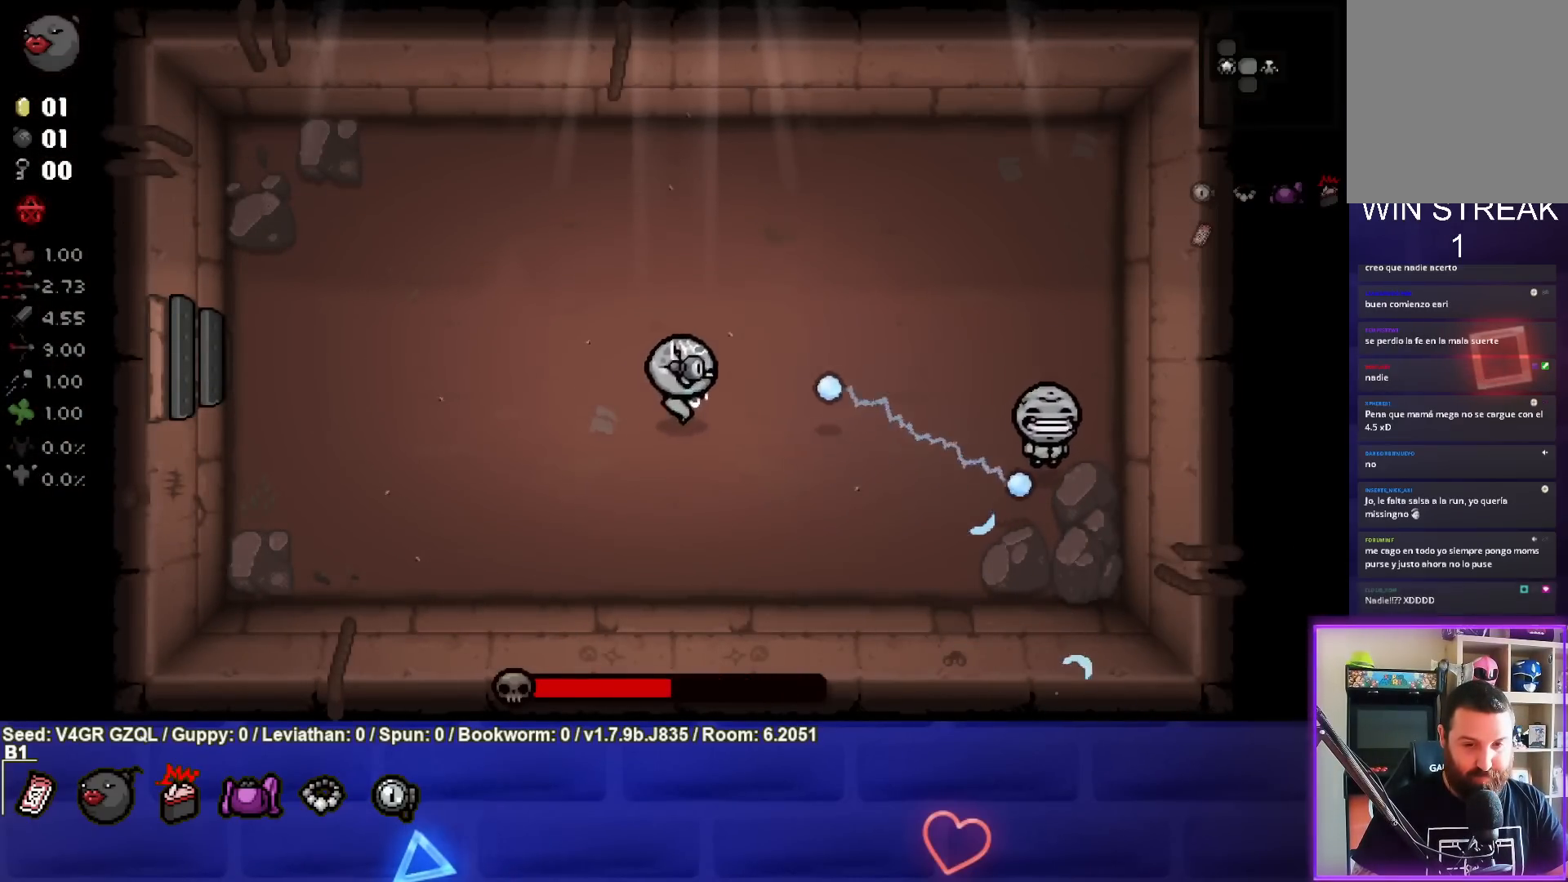
{"buttons": [], "left_stick": "up-left", "right_stick": "right", "events": [[100, "left_stick", "center"], [150, "left_stick", "up-right"], [283, "left_stick", "center"], [483, "left_stick", "up-left"]]}
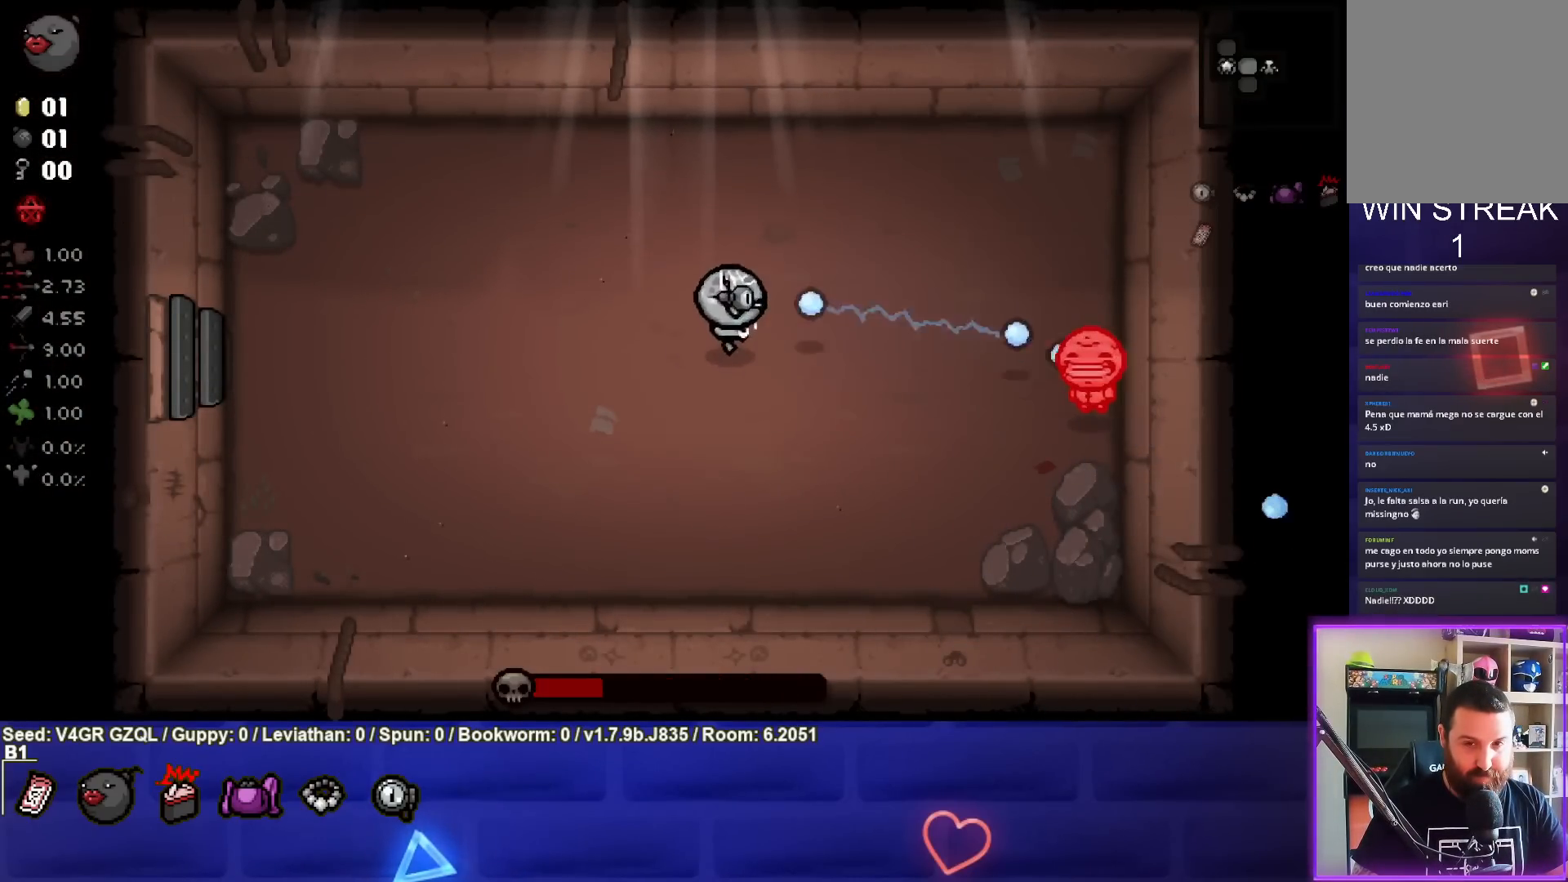
{"buttons": [], "left_stick": "down", "right_stick": "right", "events": [[83, "left_stick", "center"], [217, "left_stick", "down-left"], [367, "left_stick", "down"]]}
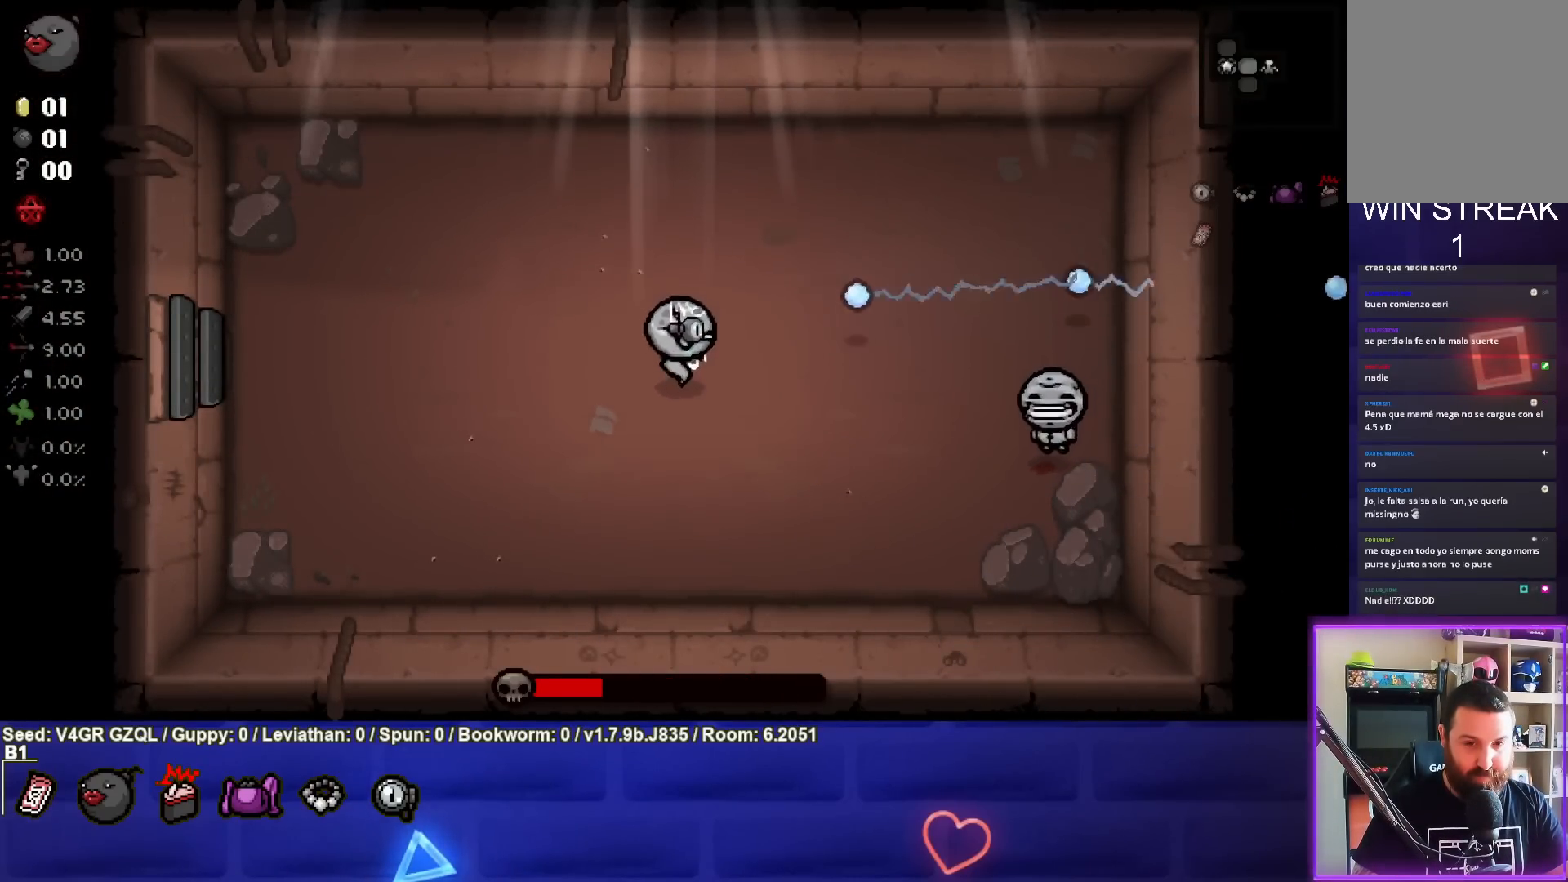
{"buttons": [], "left_stick": "down", "right_stick": "right", "events": [[133, "left_stick", "center"], [183, "left_stick", "down"], [333, "left_stick", "center"], [433, "left_stick", "down"]]}
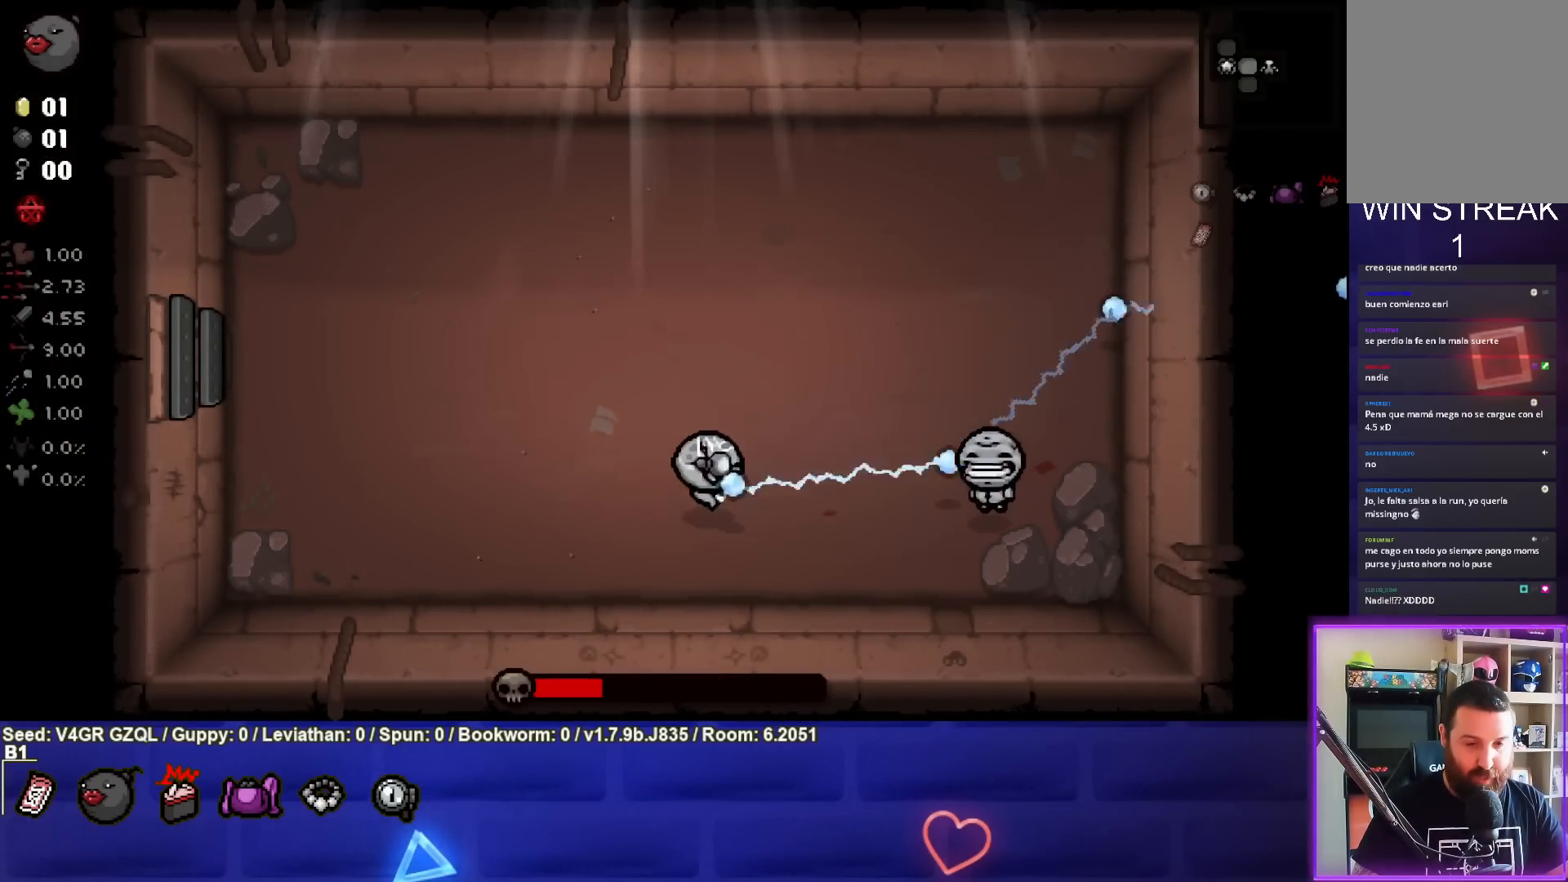
{"buttons": [], "left_stick": "center", "right_stick": "right", "events": [[83, "left_stick", "center"], [183, "left_stick", "down-left"], [350, "left_stick", "up"], [467, "left_stick", "center"]]}
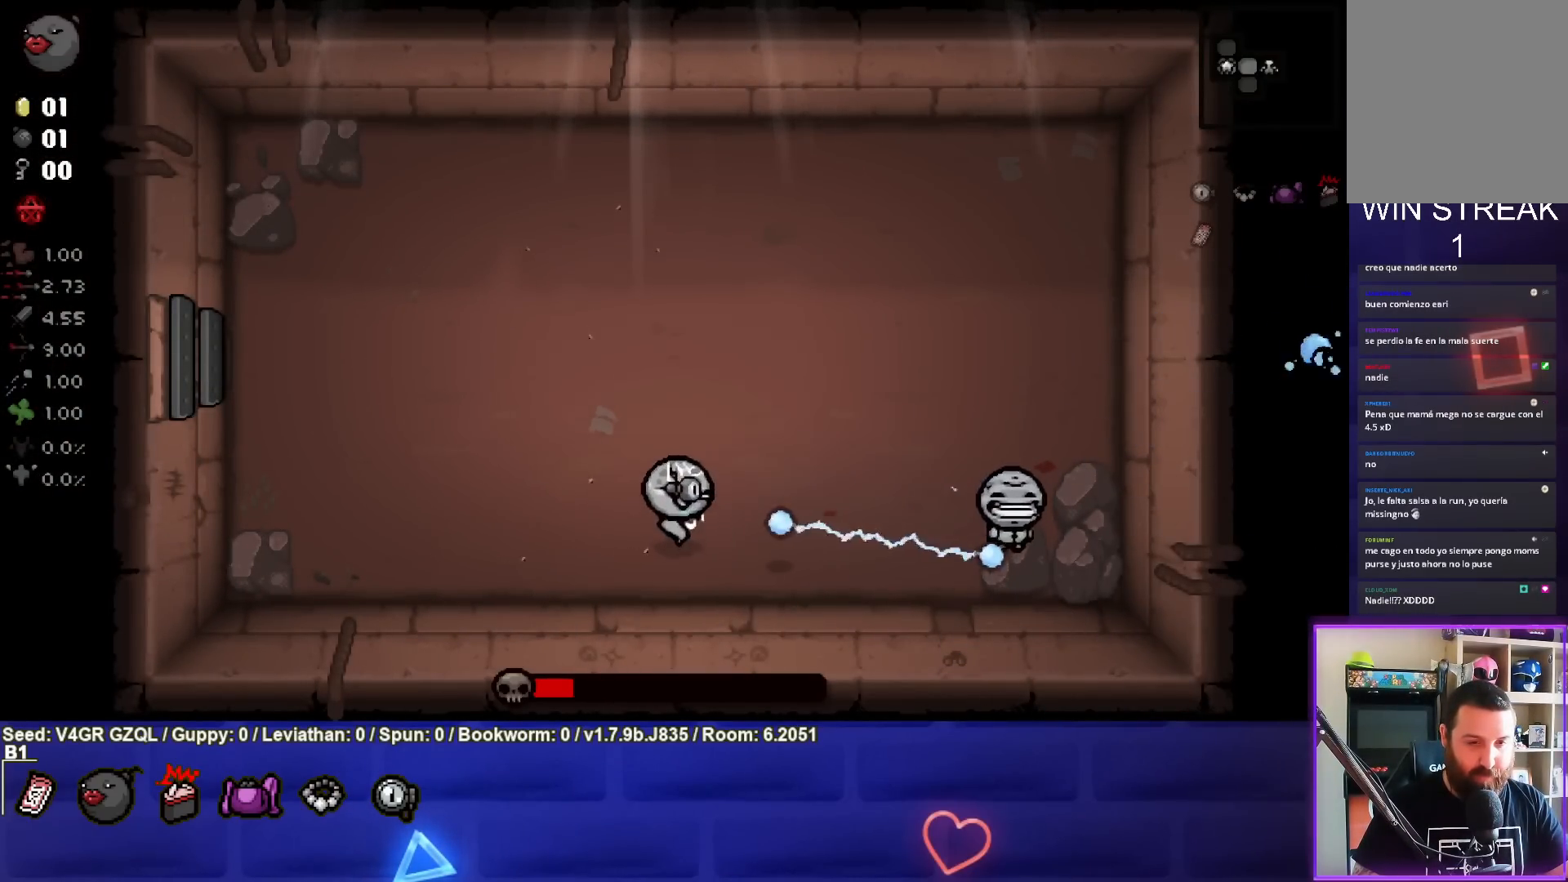
{"buttons": [], "left_stick": "center", "right_stick": "right", "events": [[117, "left_stick", "up-right"], [250, "left_stick", "center"], [367, "left_stick", "up"], [467, "left_stick", "center"]]}
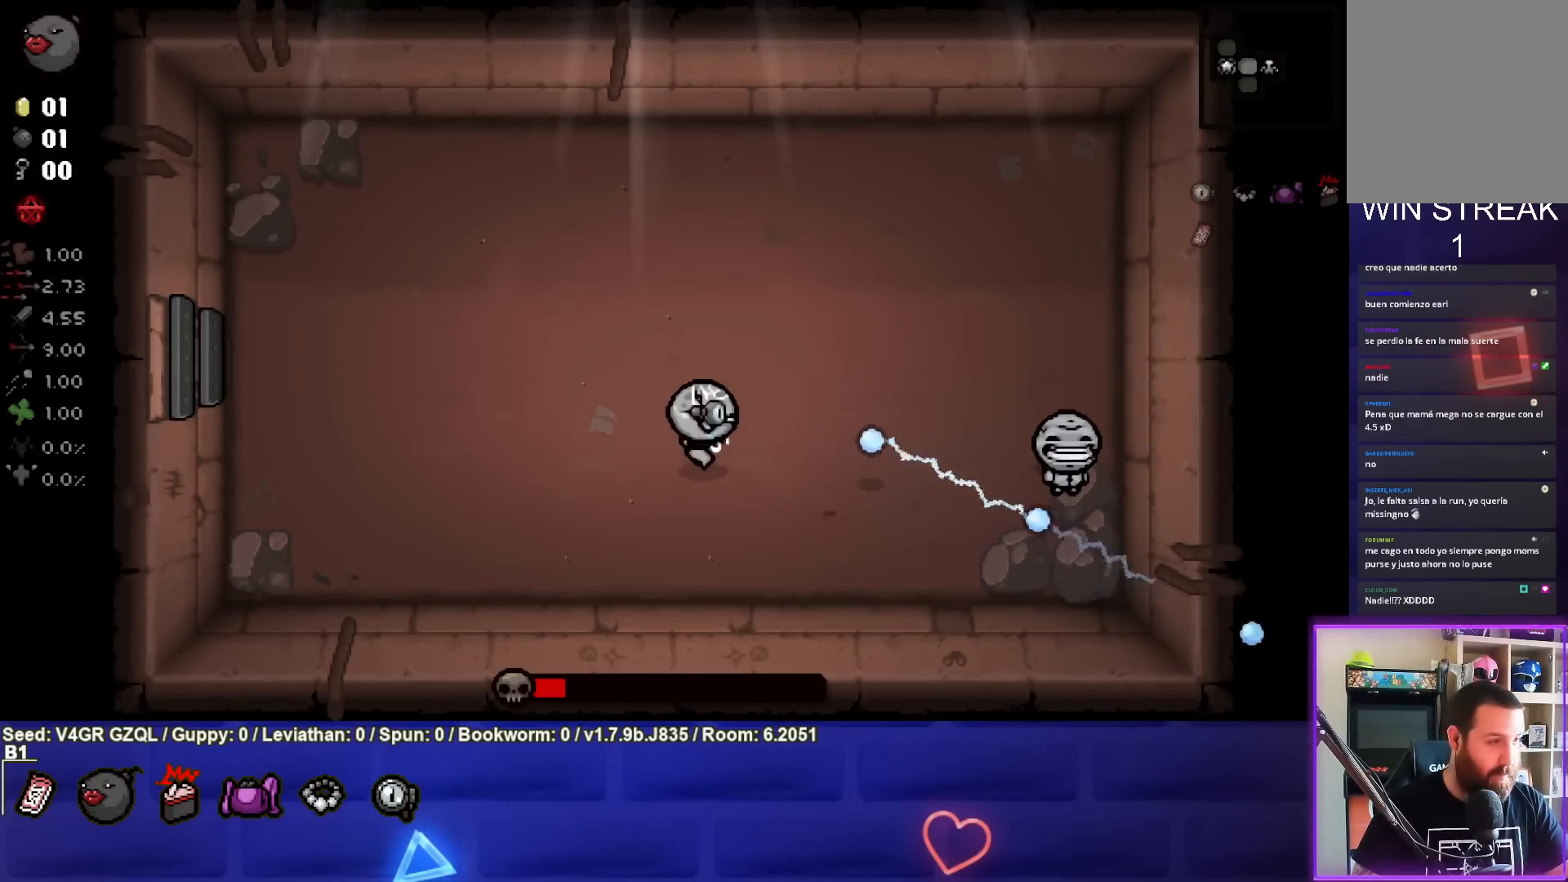
{"buttons": [], "left_stick": "center", "right_stick": "right", "events": [[83, "left_stick", "up"], [183, "left_stick", "center"], [317, "left_stick", "up-right"], [450, "left_stick", "center"]]}